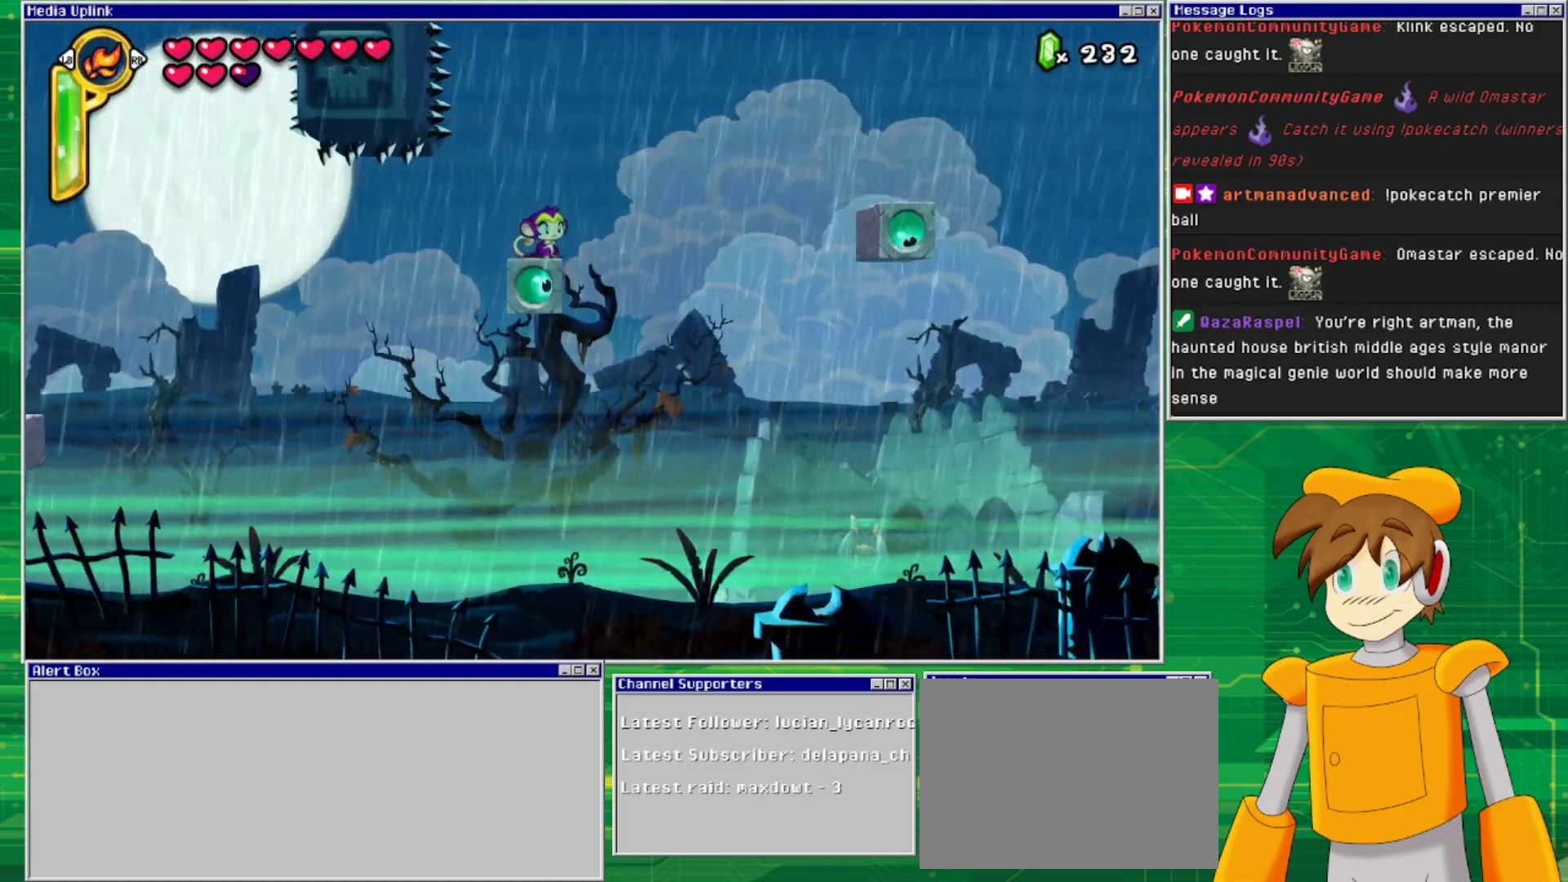
Gameplay with a controller (PlayStation layout); each line is a JSON object with the inputs held at the frame after it. "events" lists button and stick changes between this image and that frame as [ms after this image, input, new state], when the widget could be followed in between. Not read: L2 L3 R1 R2 R3 left_stick right_stick.
{"buttons": [], "events": []}
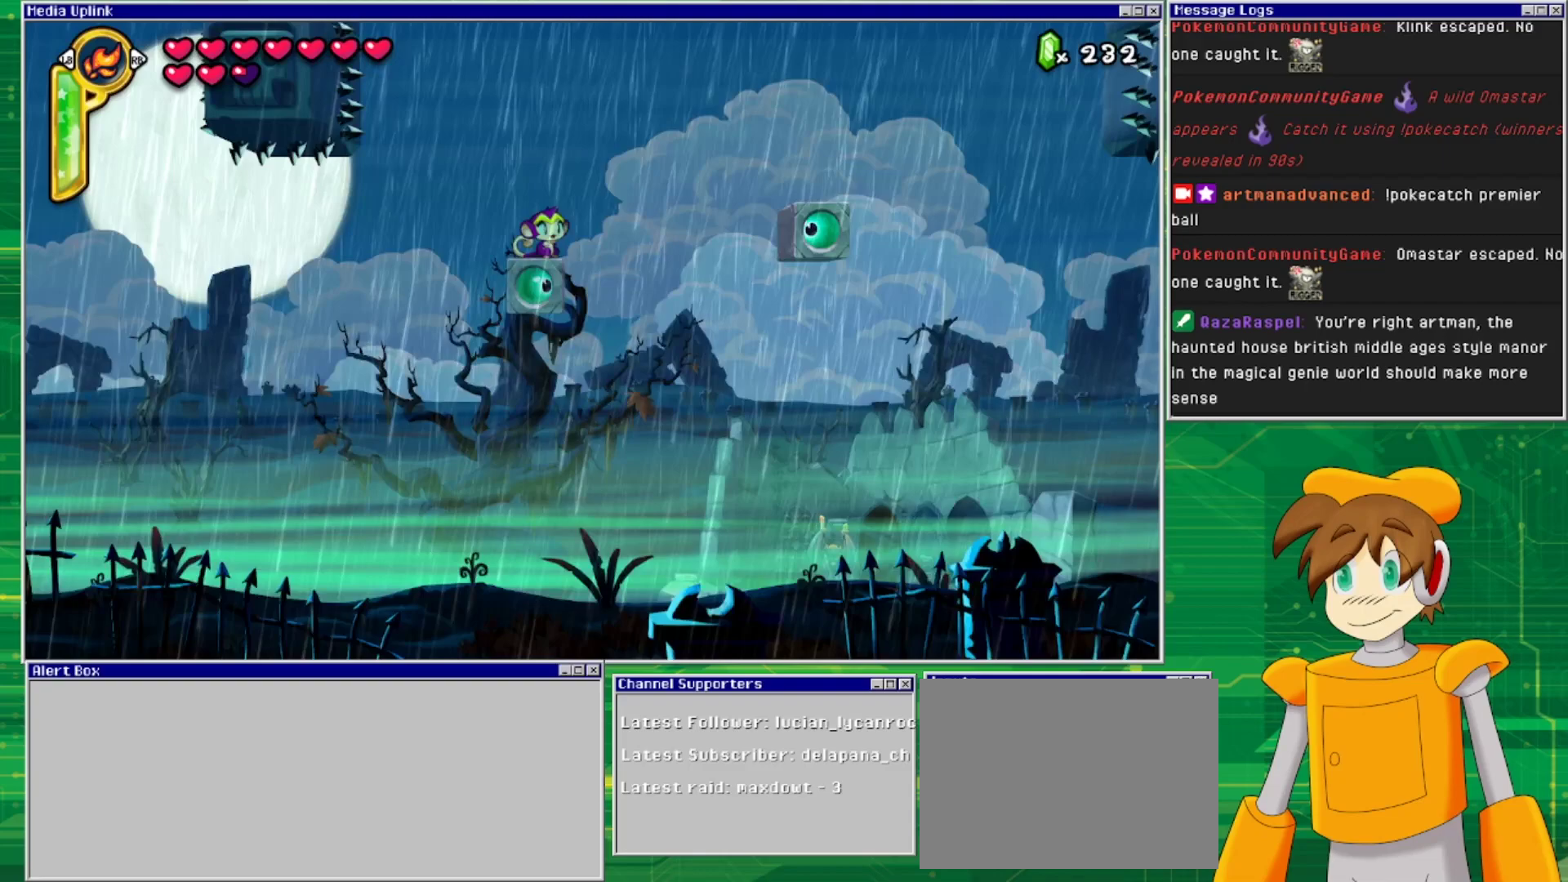
{"buttons": ["CROSS", "DPAD_RIGHT"], "events": [[433, "CROSS", "down"], [500, "DPAD_RIGHT", "down"]]}
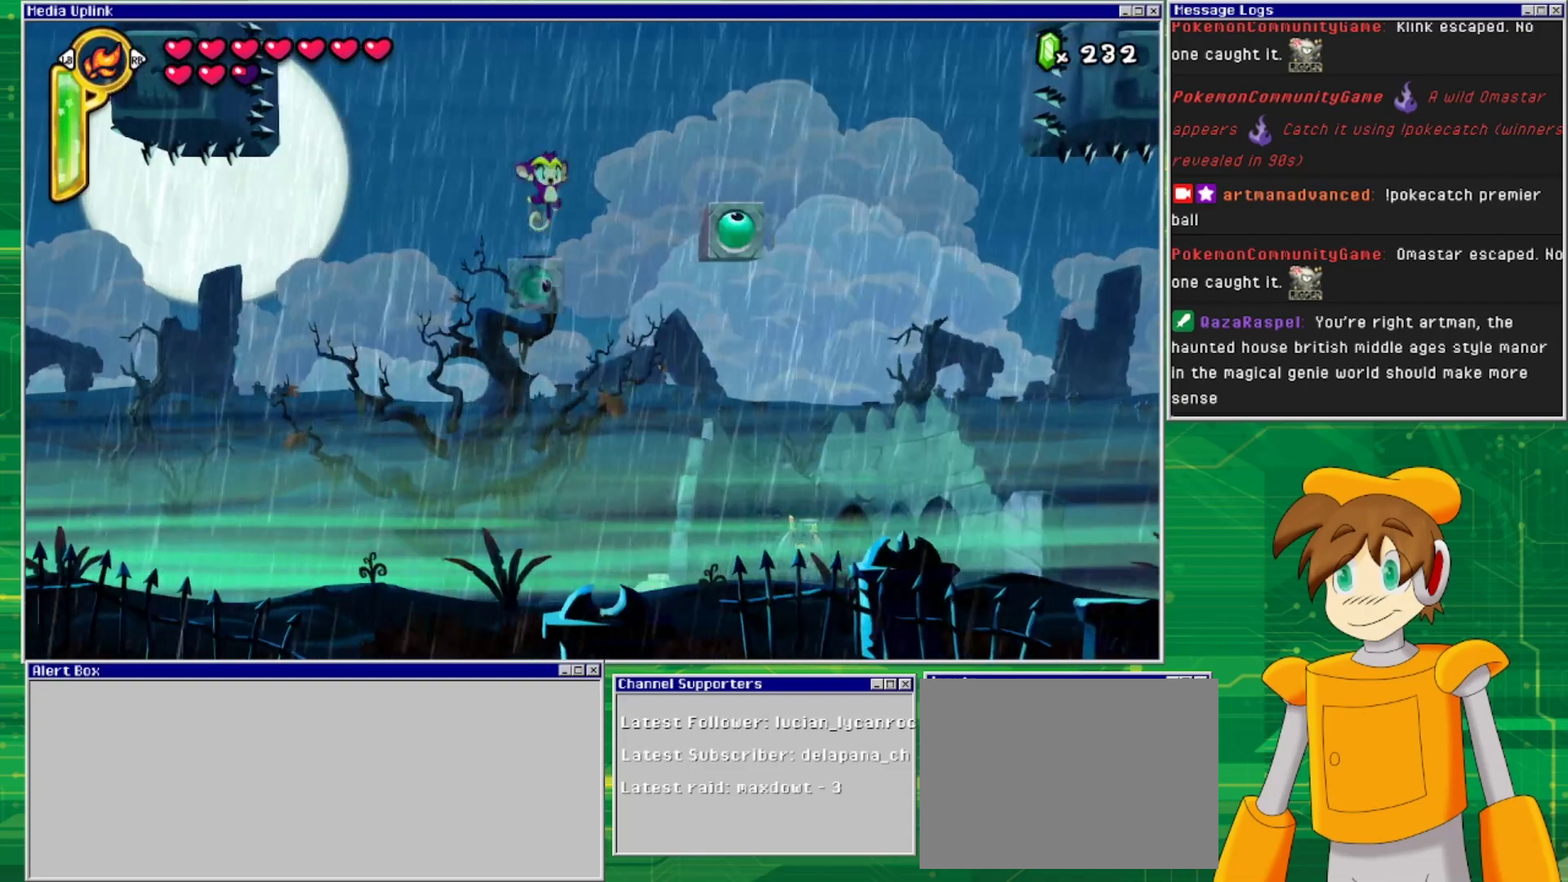
{"buttons": ["CROSS"], "events": [[433, "DPAD_RIGHT", "up"]]}
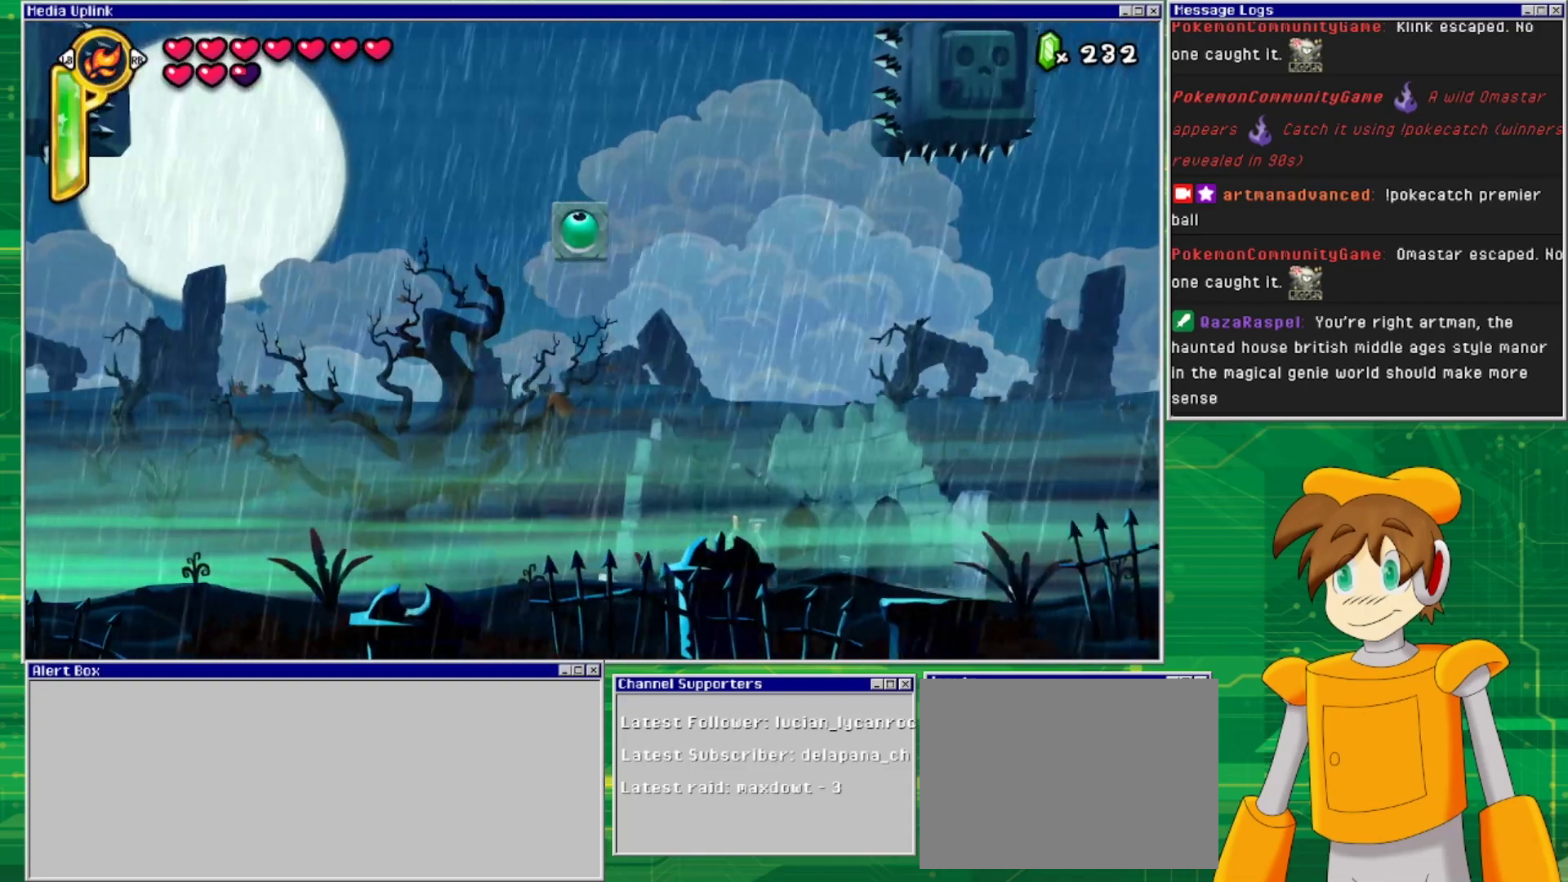
{"buttons": [], "events": [[233, "CROSS", "up"]]}
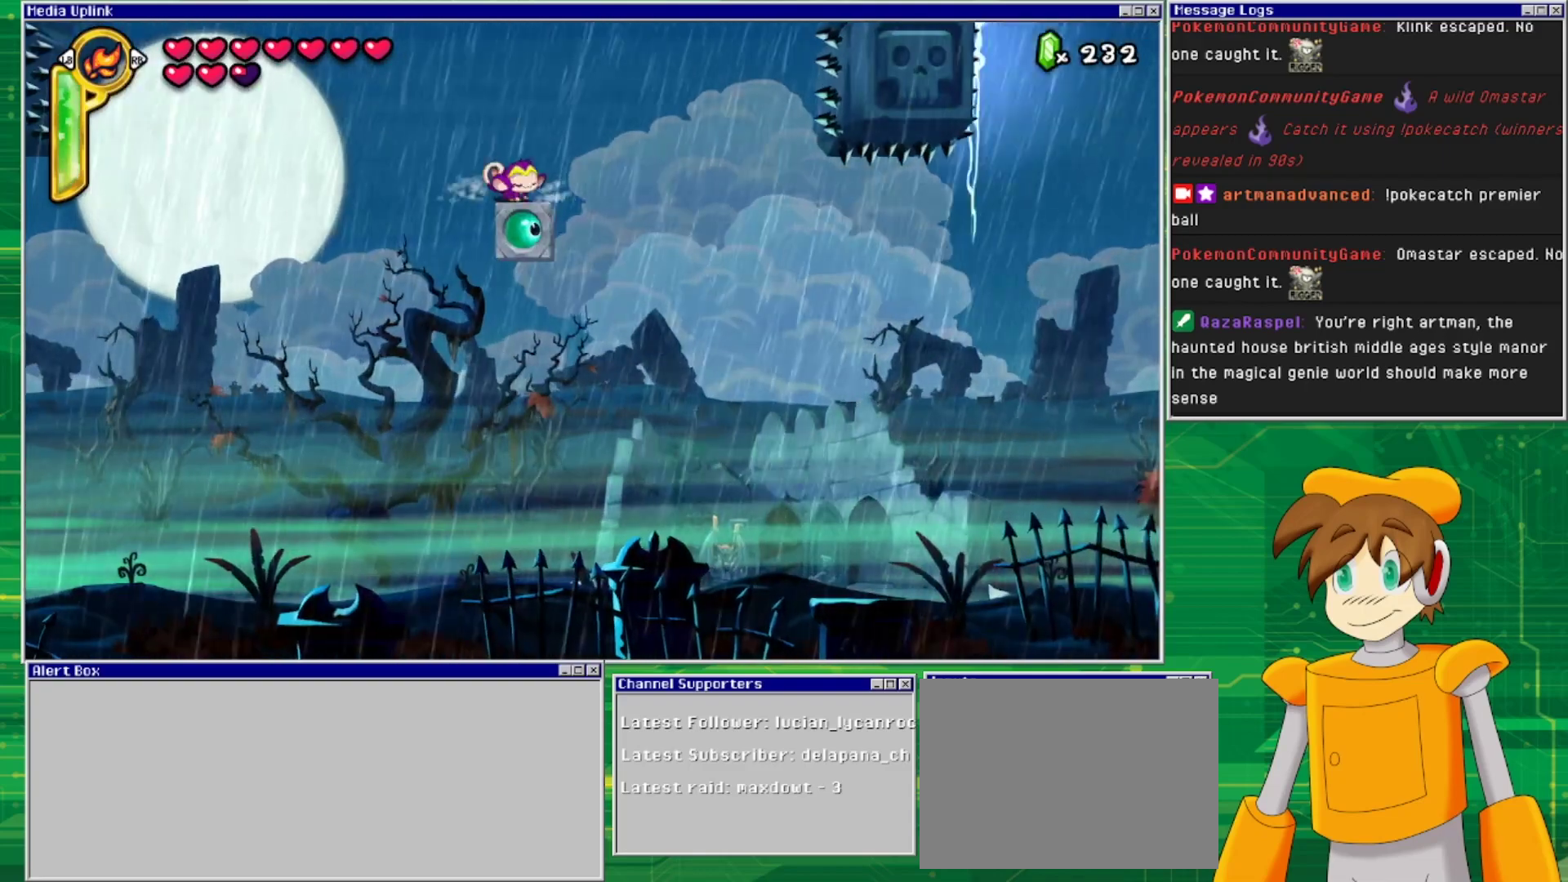
{"buttons": [], "events": [[233, "DPAD_RIGHT", "down"], [333, "DPAD_RIGHT", "up"]]}
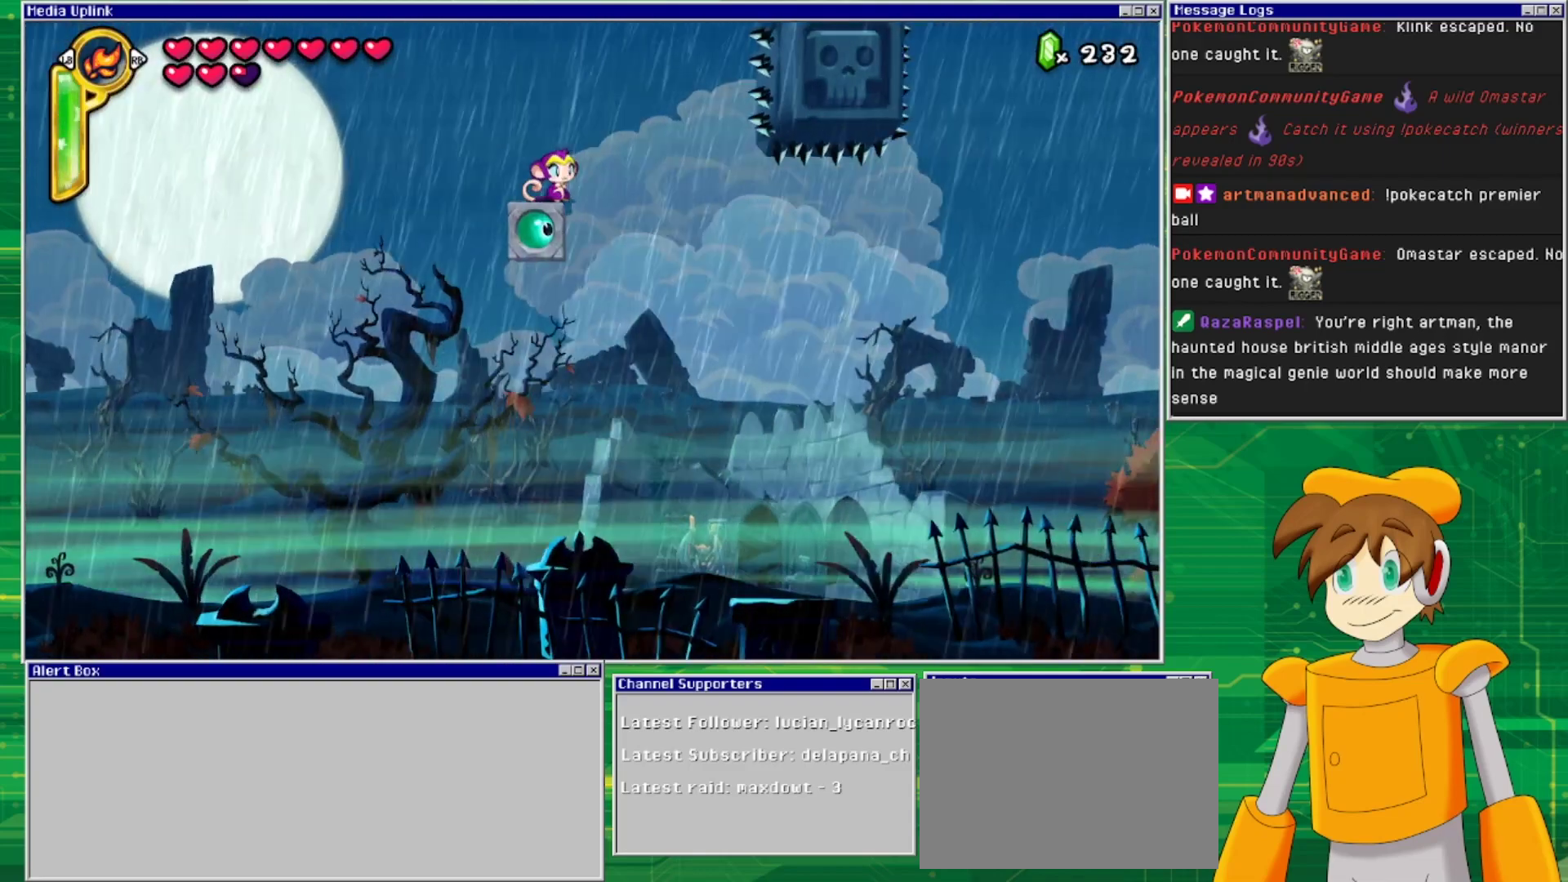
{"buttons": [], "events": []}
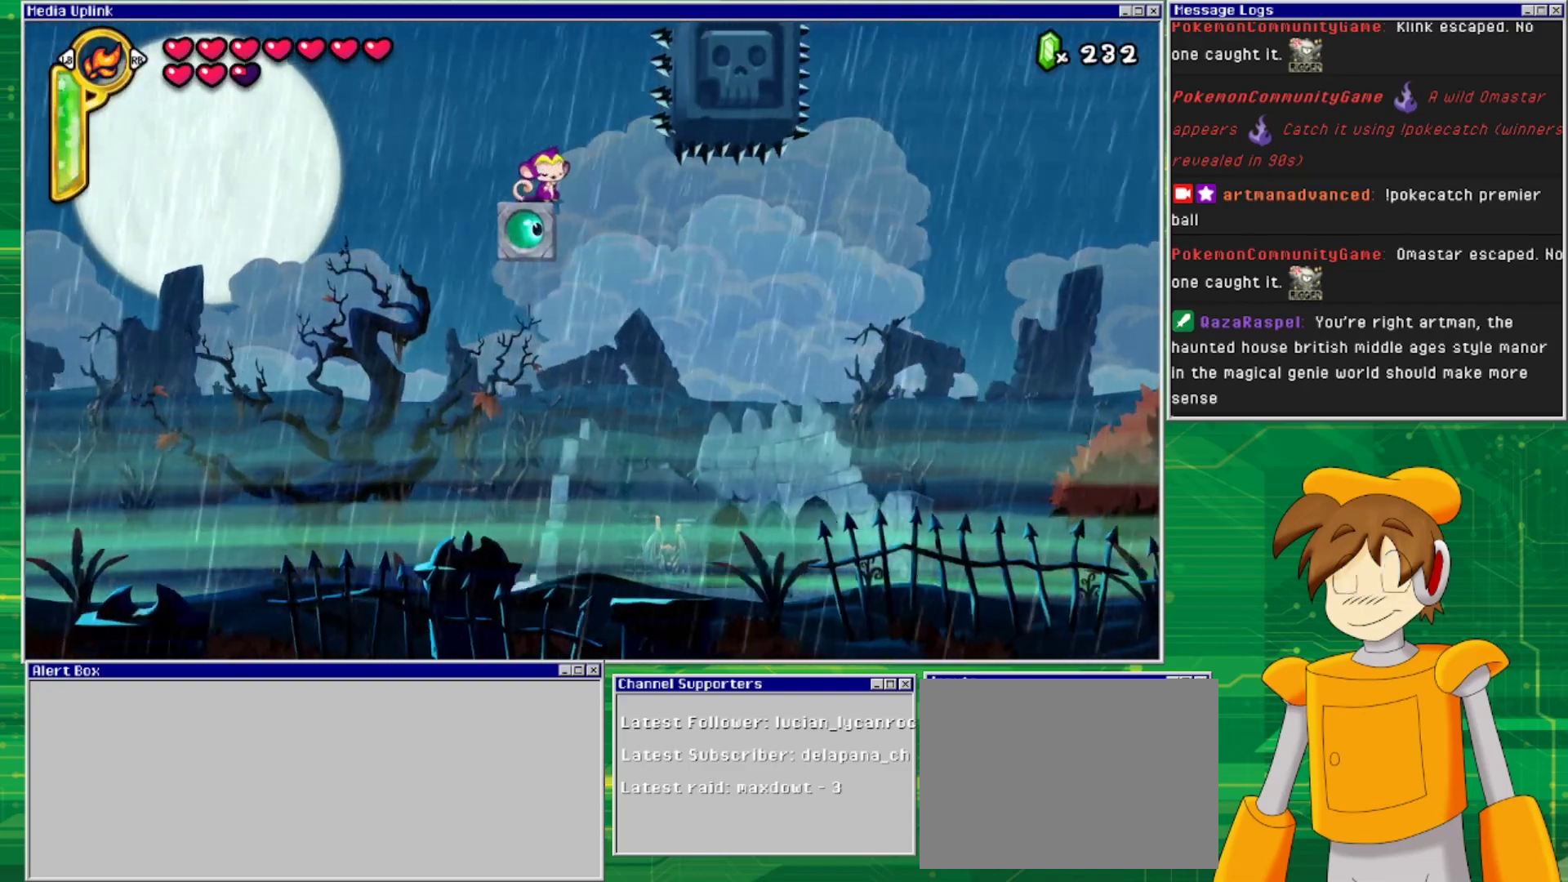
{"buttons": [], "events": []}
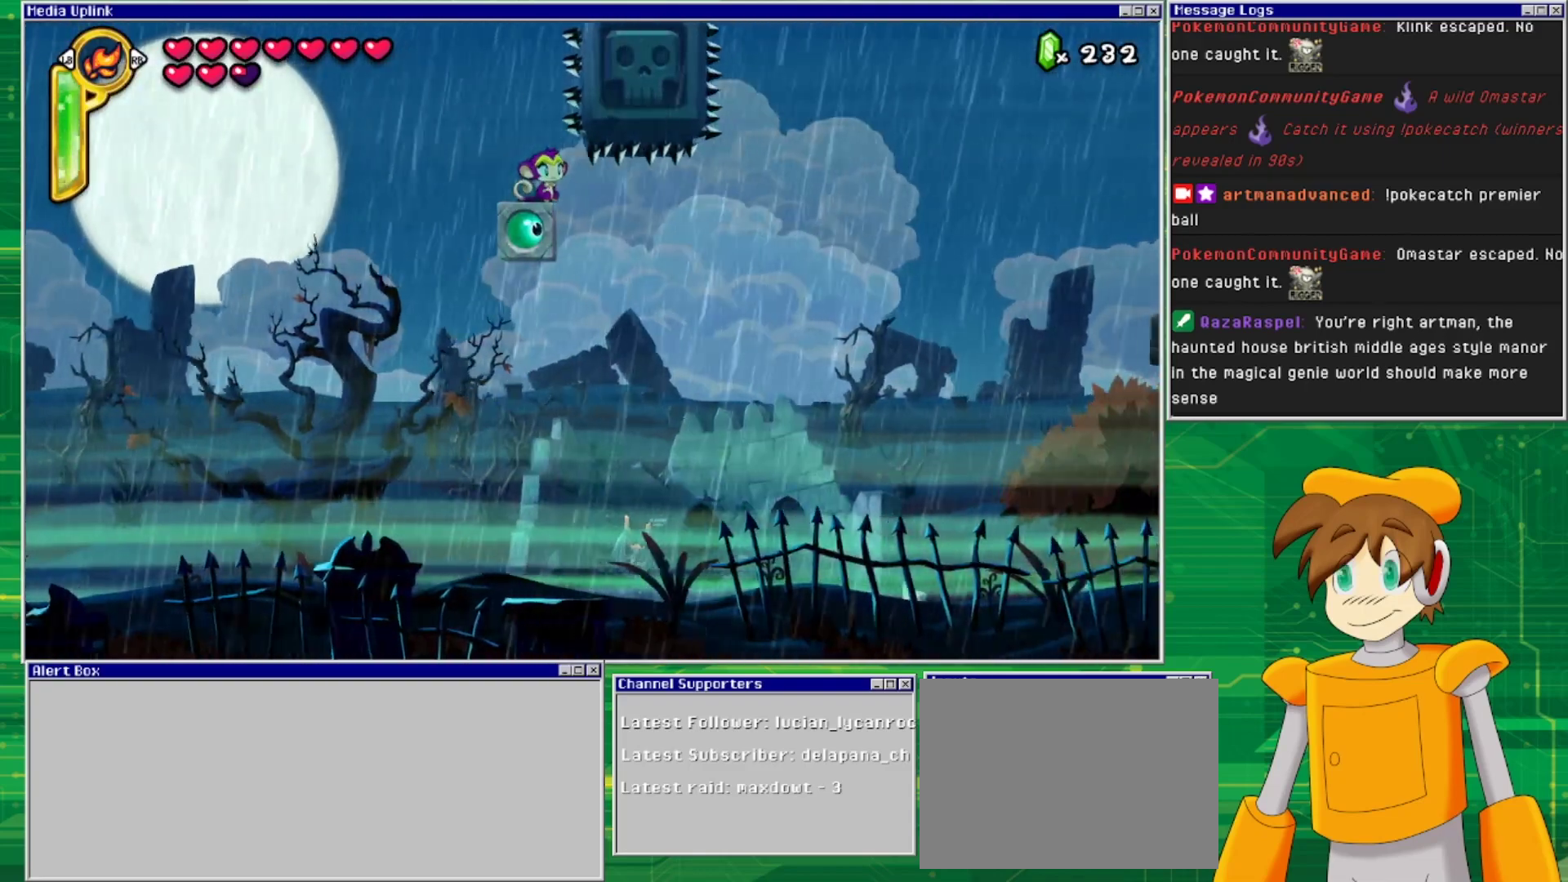
{"buttons": [], "events": []}
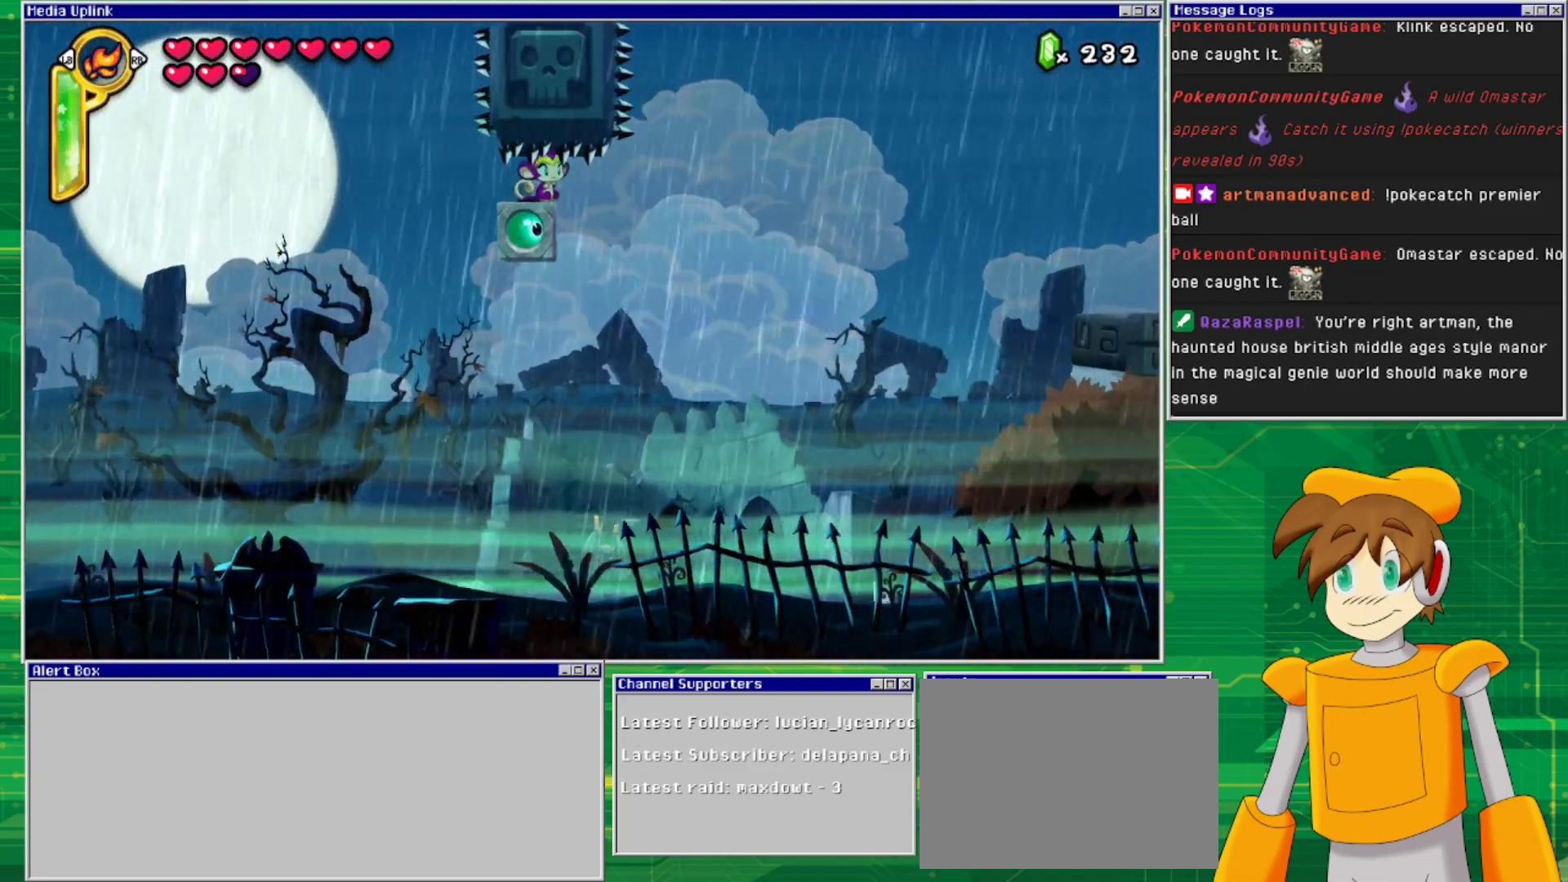
{"buttons": [], "events": []}
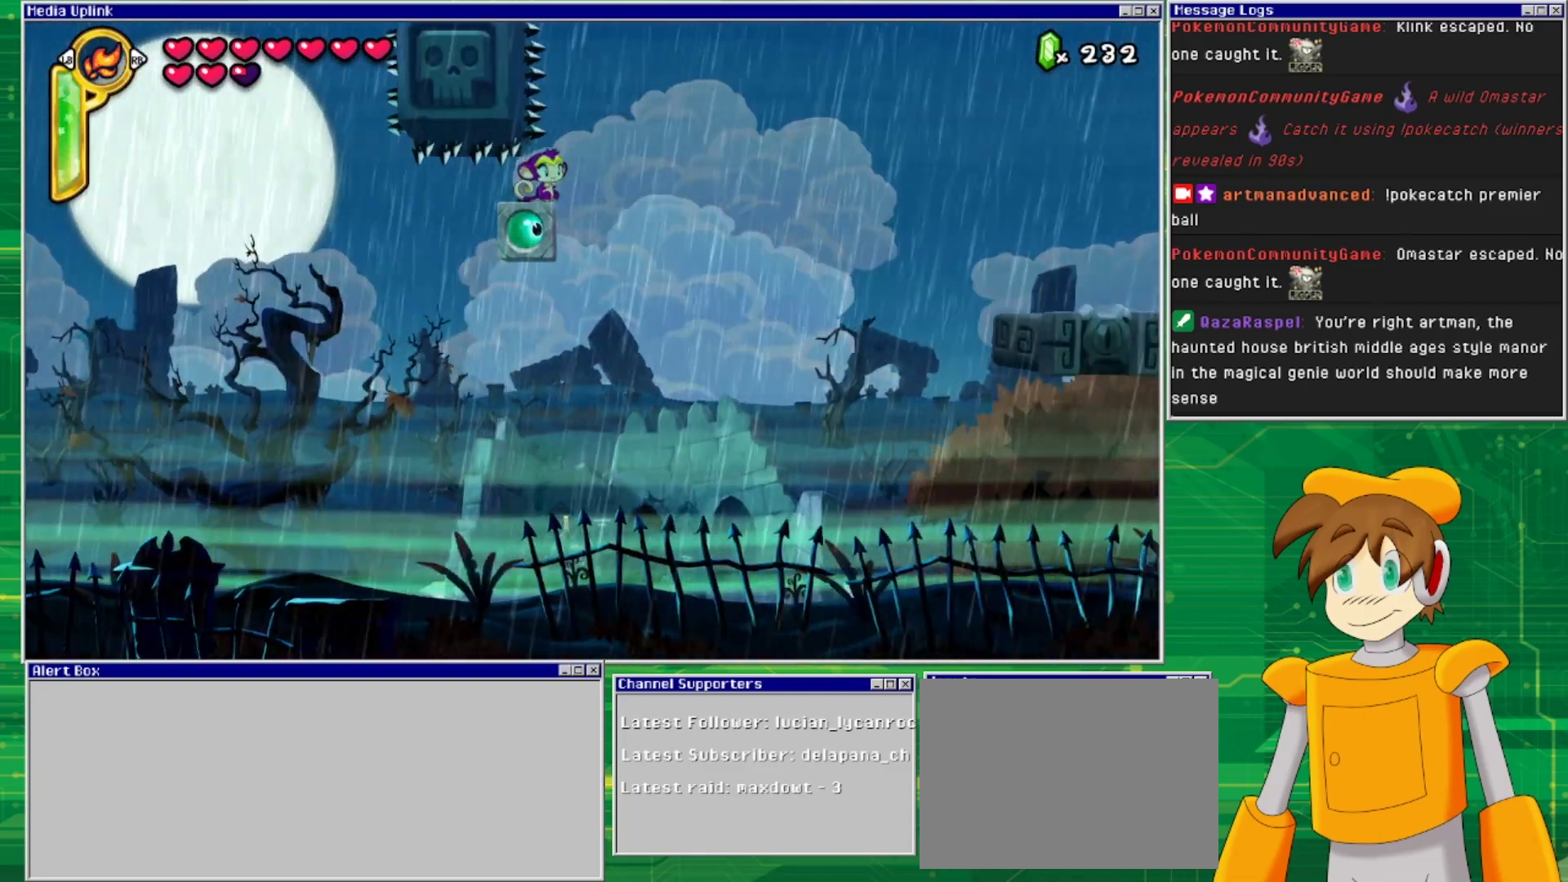
{"buttons": [], "events": []}
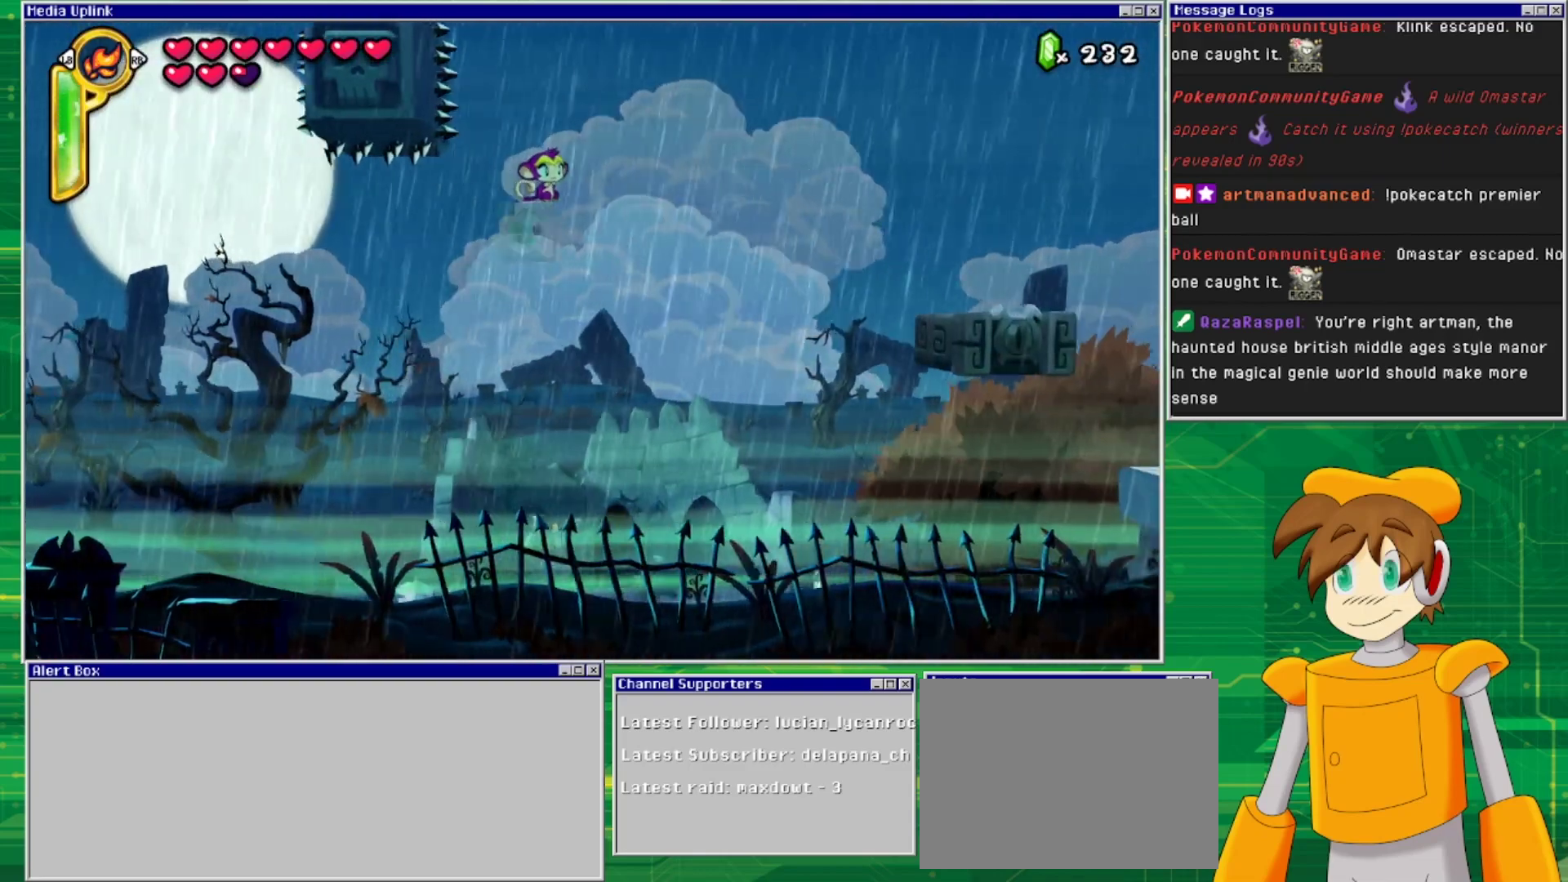
{"buttons": ["CROSS", "DPAD_RIGHT"], "events": [[467, "DPAD_RIGHT", "down"], [500, "CROSS", "down"]]}
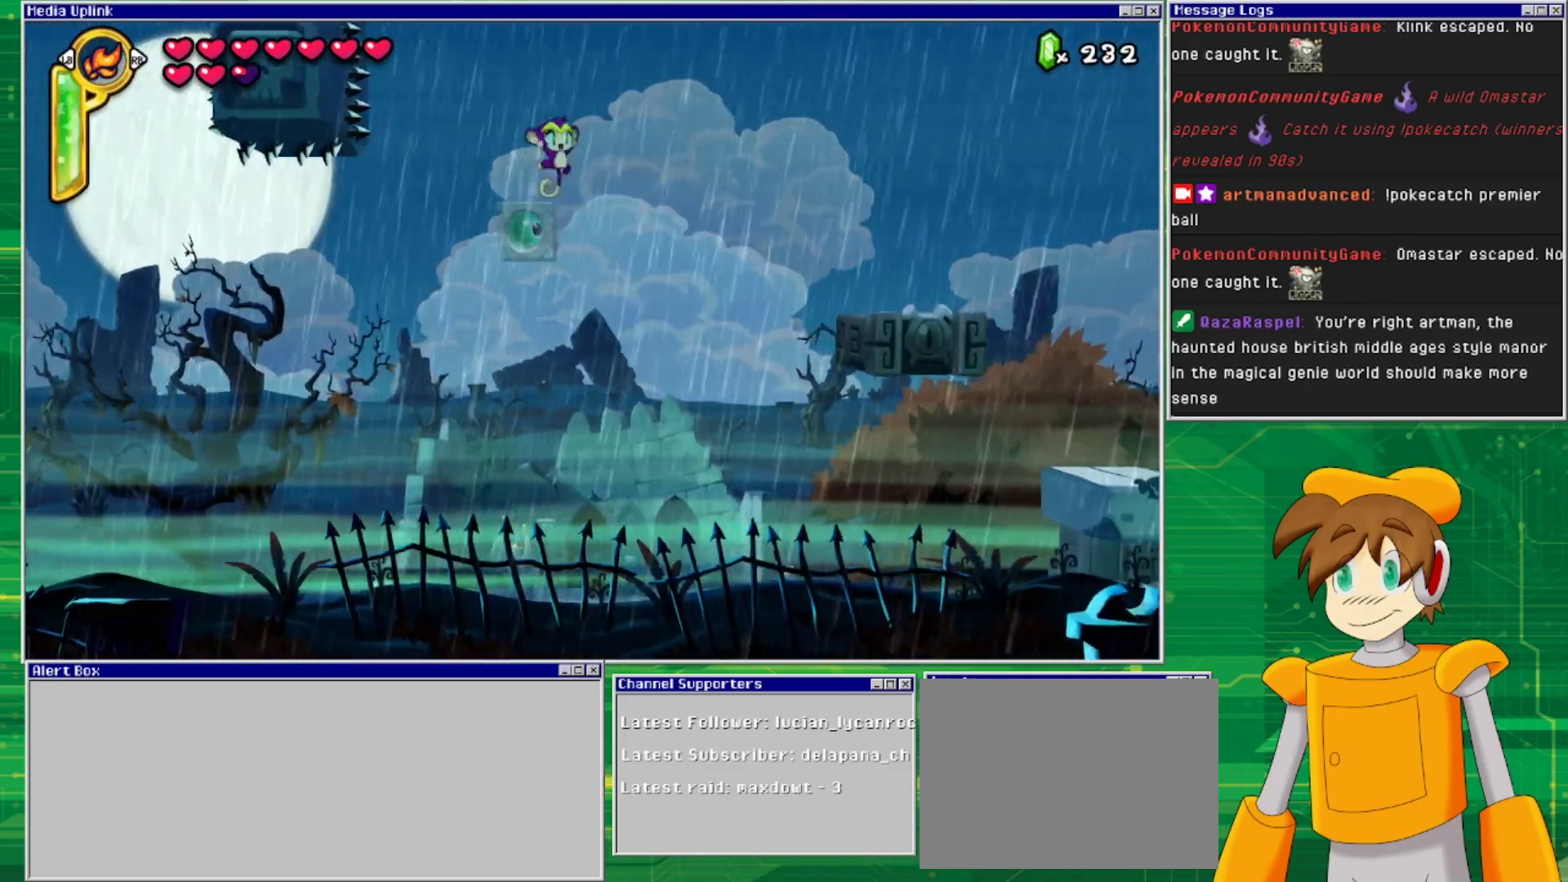
{"buttons": ["DPAD_RIGHT"], "events": [[500, "CROSS", "up"]]}
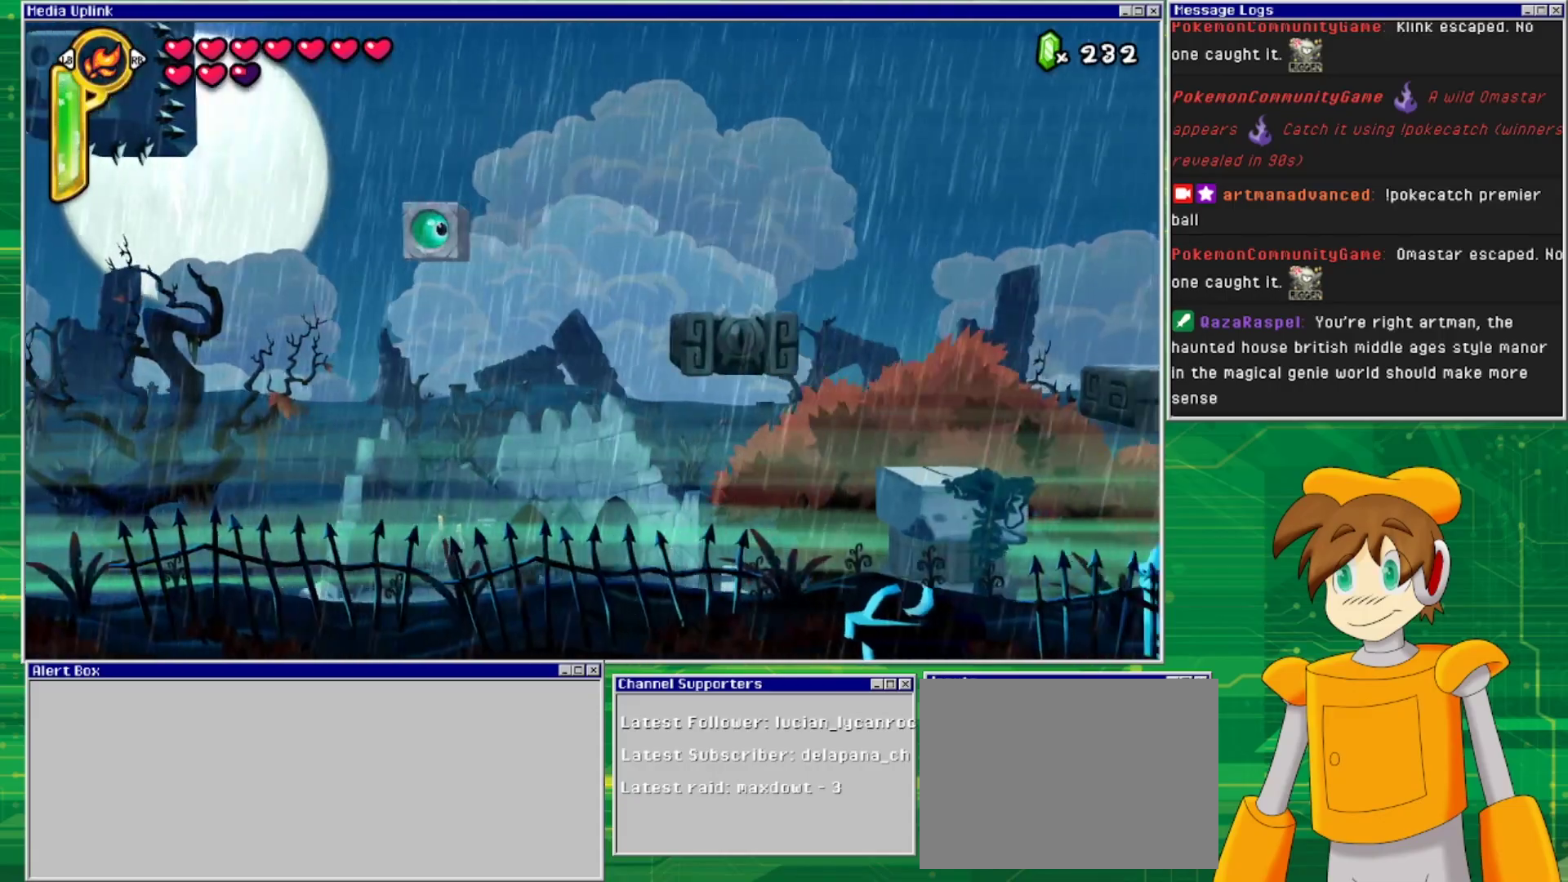
{"buttons": [], "events": [[300, "DPAD_RIGHT", "up"]]}
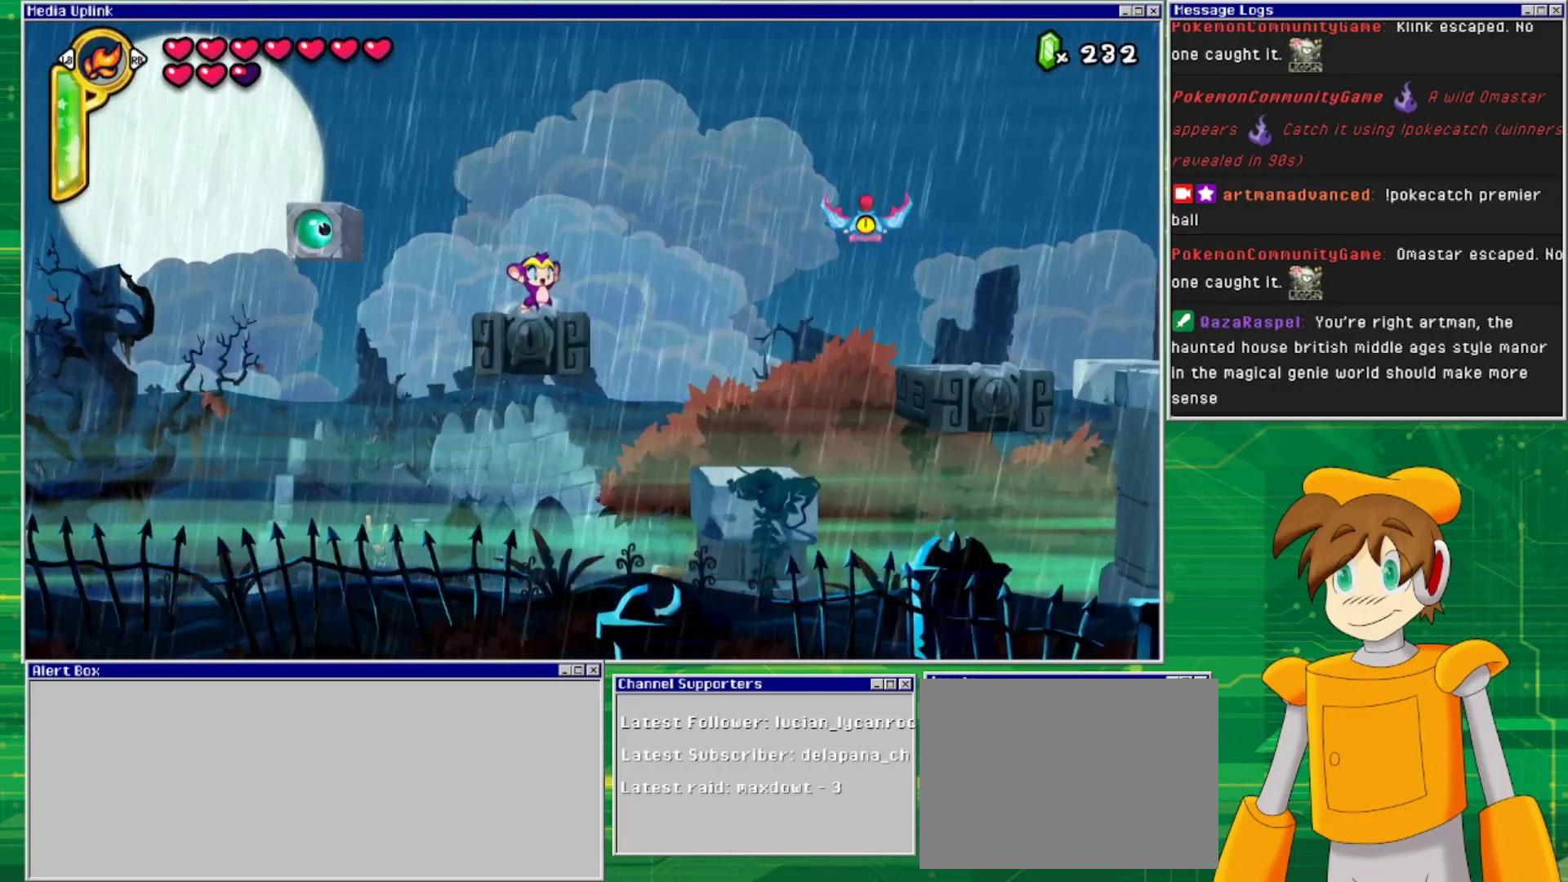
{"buttons": ["DPAD_RIGHT"], "events": [[167, "DPAD_RIGHT", "down"], [200, "CROSS", "down"], [400, "CROSS", "up"]]}
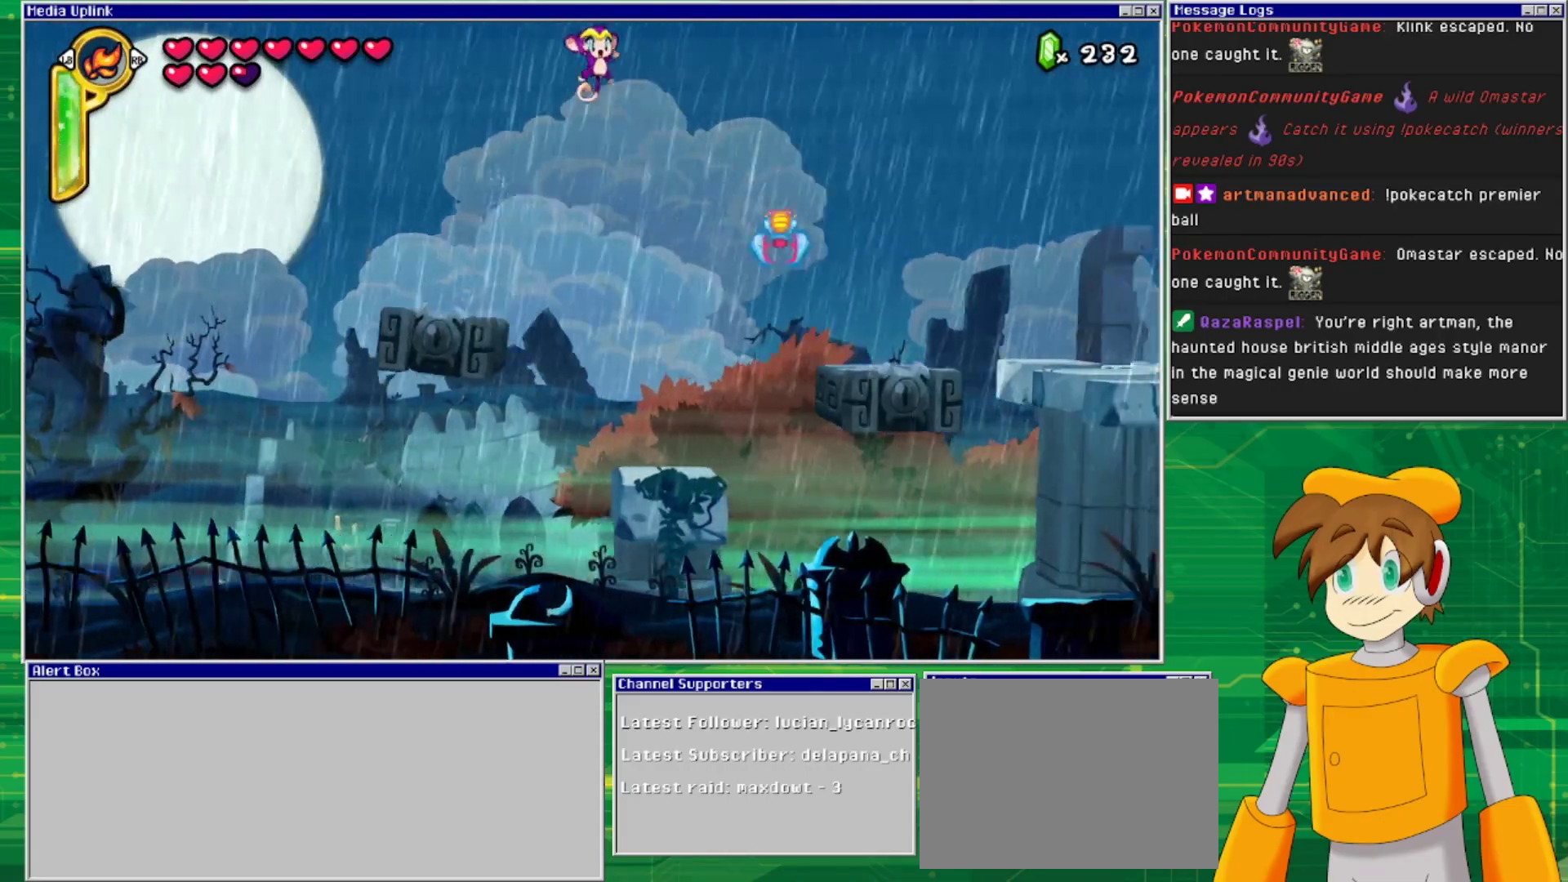
{"buttons": [], "events": [[233, "DPAD_RIGHT", "up"]]}
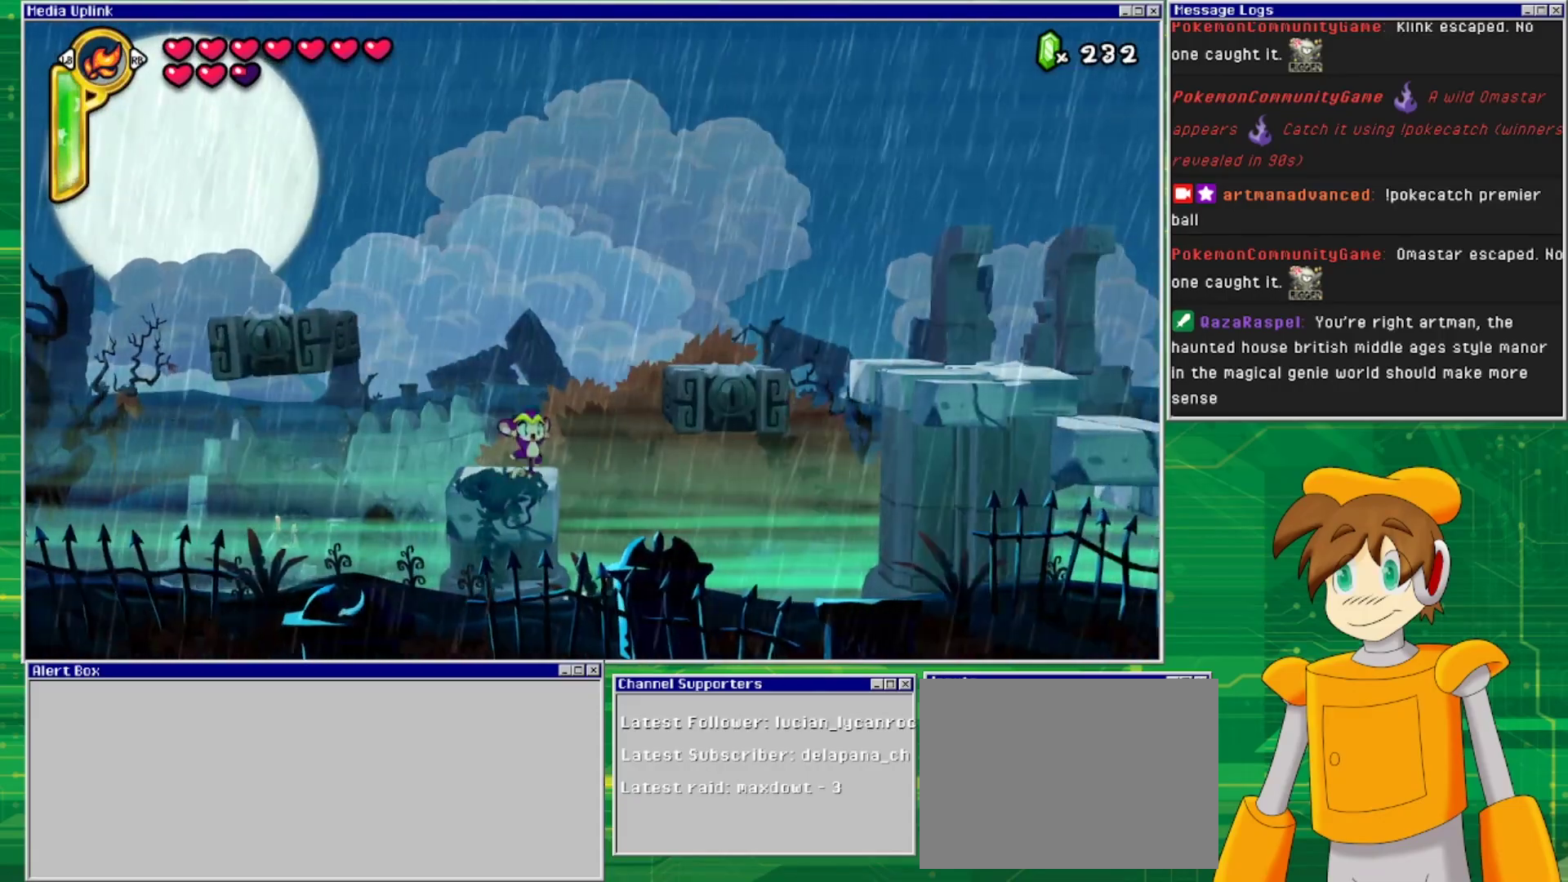
{"buttons": ["CROSS", "DPAD_RIGHT"], "events": [[100, "DPAD_RIGHT", "down"], [167, "CROSS", "down"]]}
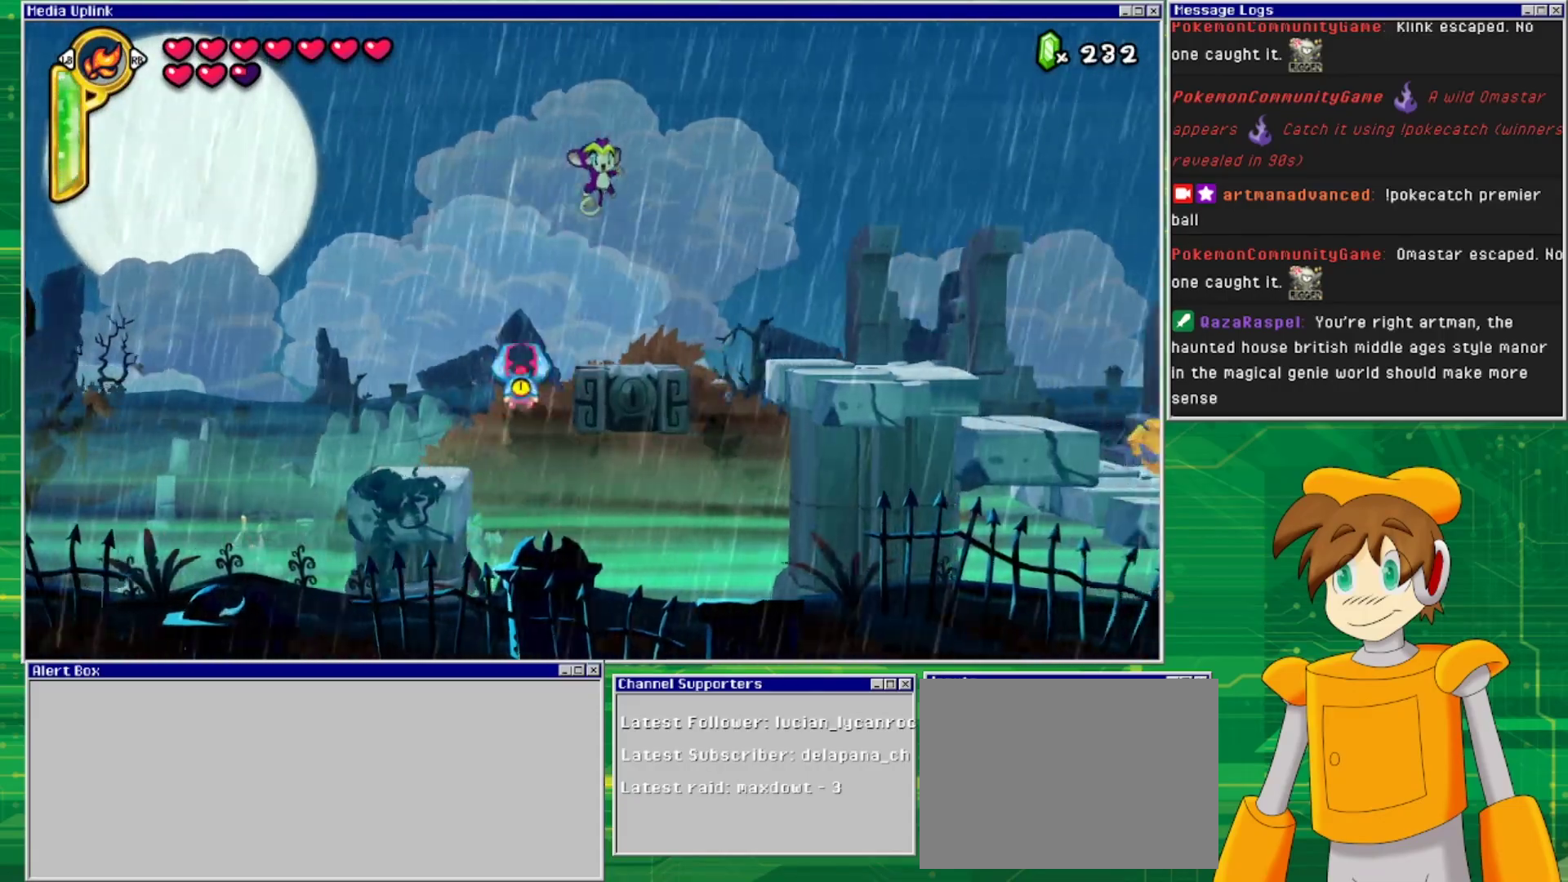
{"buttons": [], "events": [[133, "DPAD_RIGHT", "up"], [167, "CROSS", "up"]]}
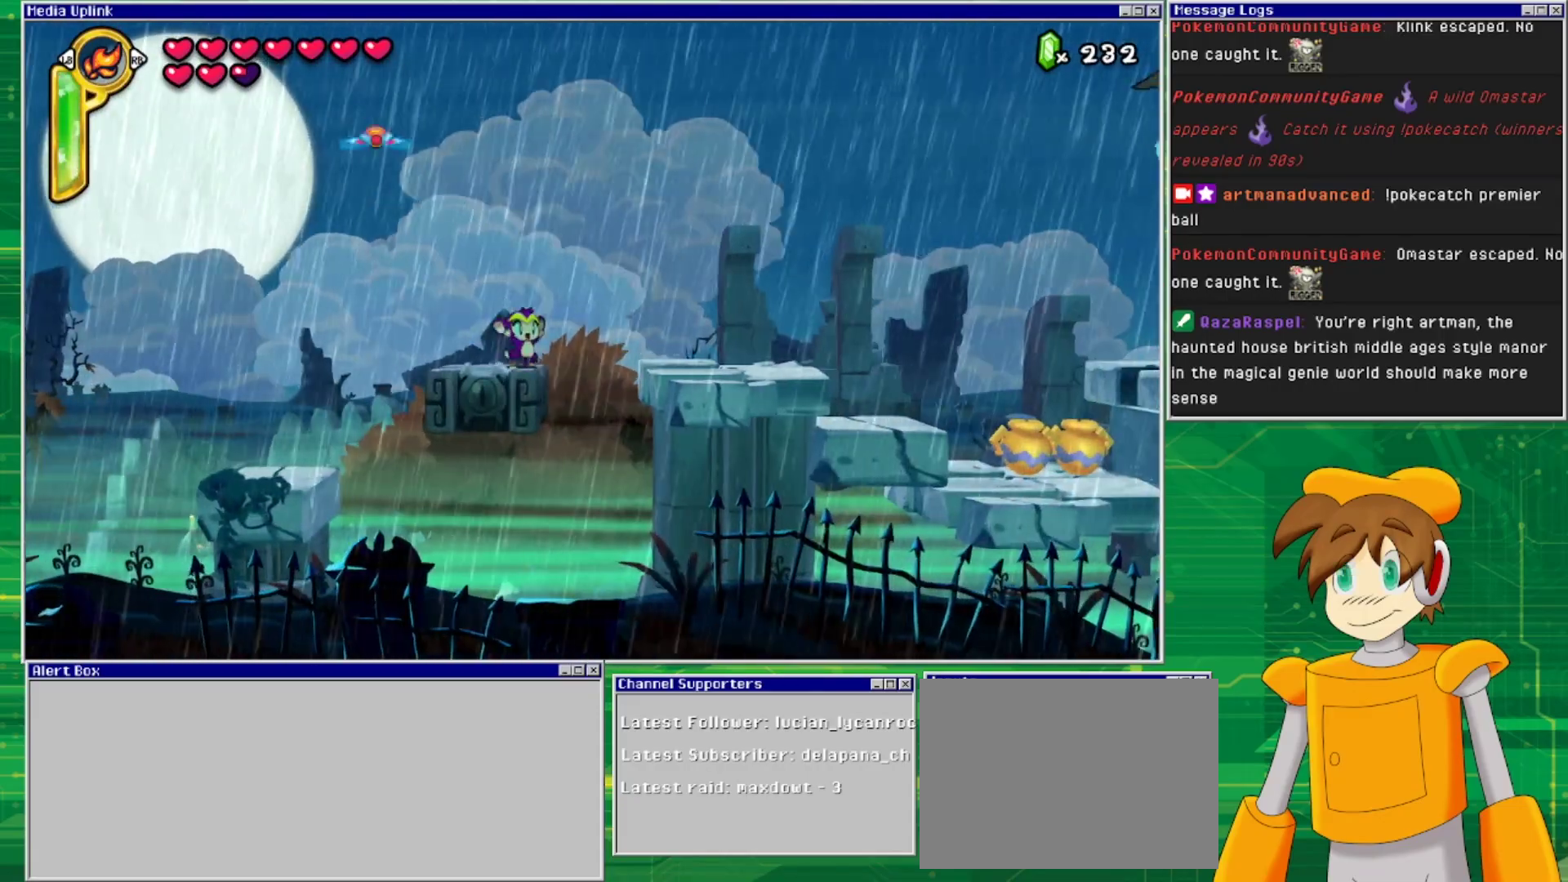
{"buttons": ["CROSS", "DPAD_RIGHT"], "events": [[100, "DPAD_RIGHT", "down"], [133, "CROSS", "down"]]}
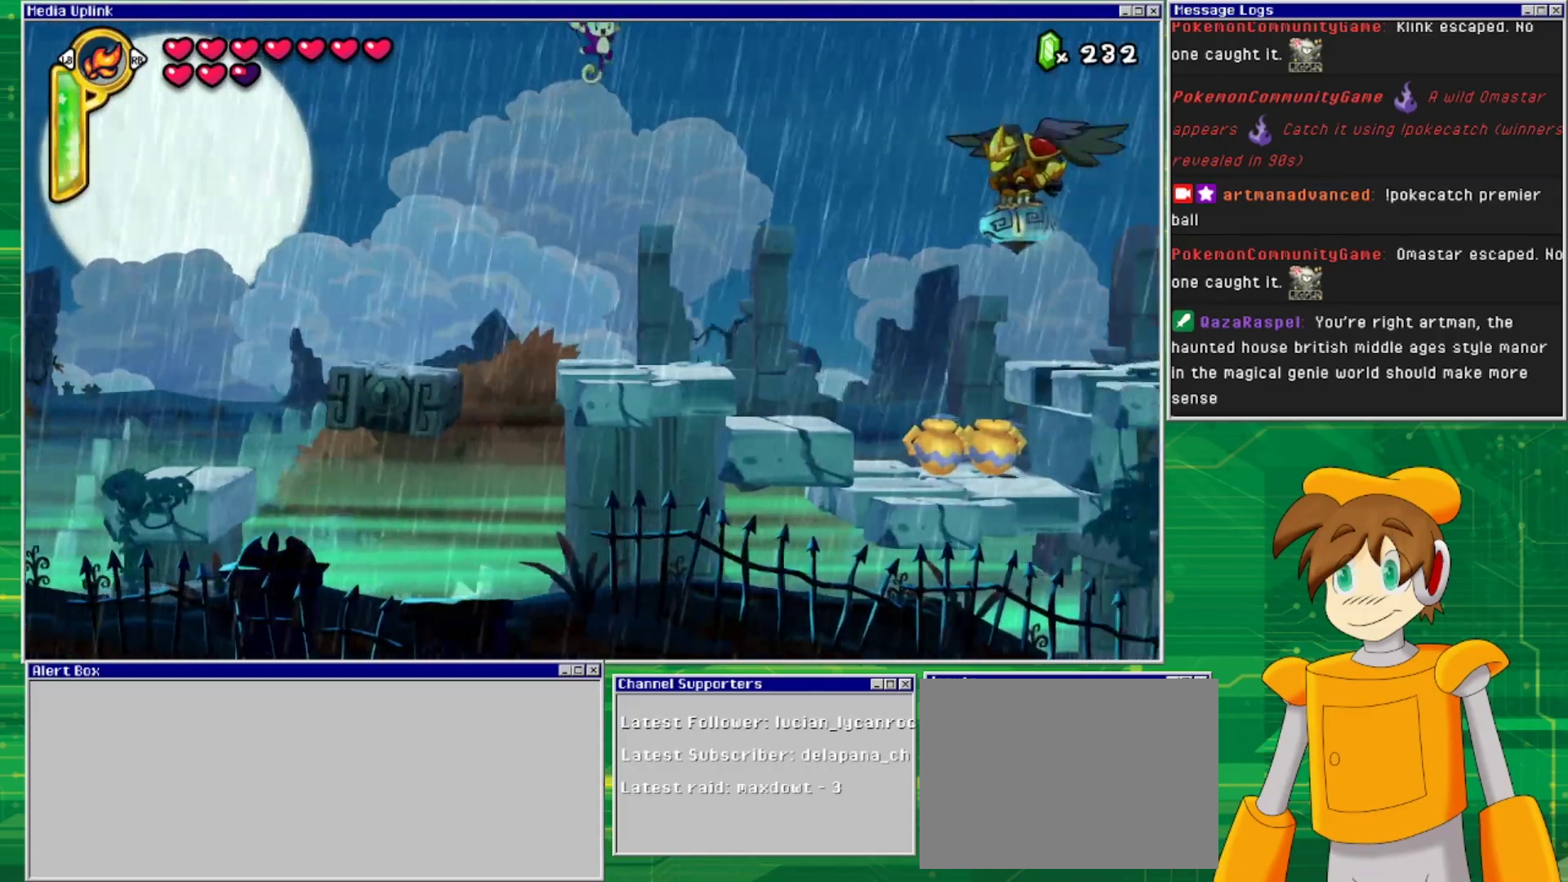
{"buttons": [], "events": [[200, "CROSS", "up"], [233, "DPAD_RIGHT", "up"], [367, "TRIANGLE", "down"], [500, "TRIANGLE", "up"]]}
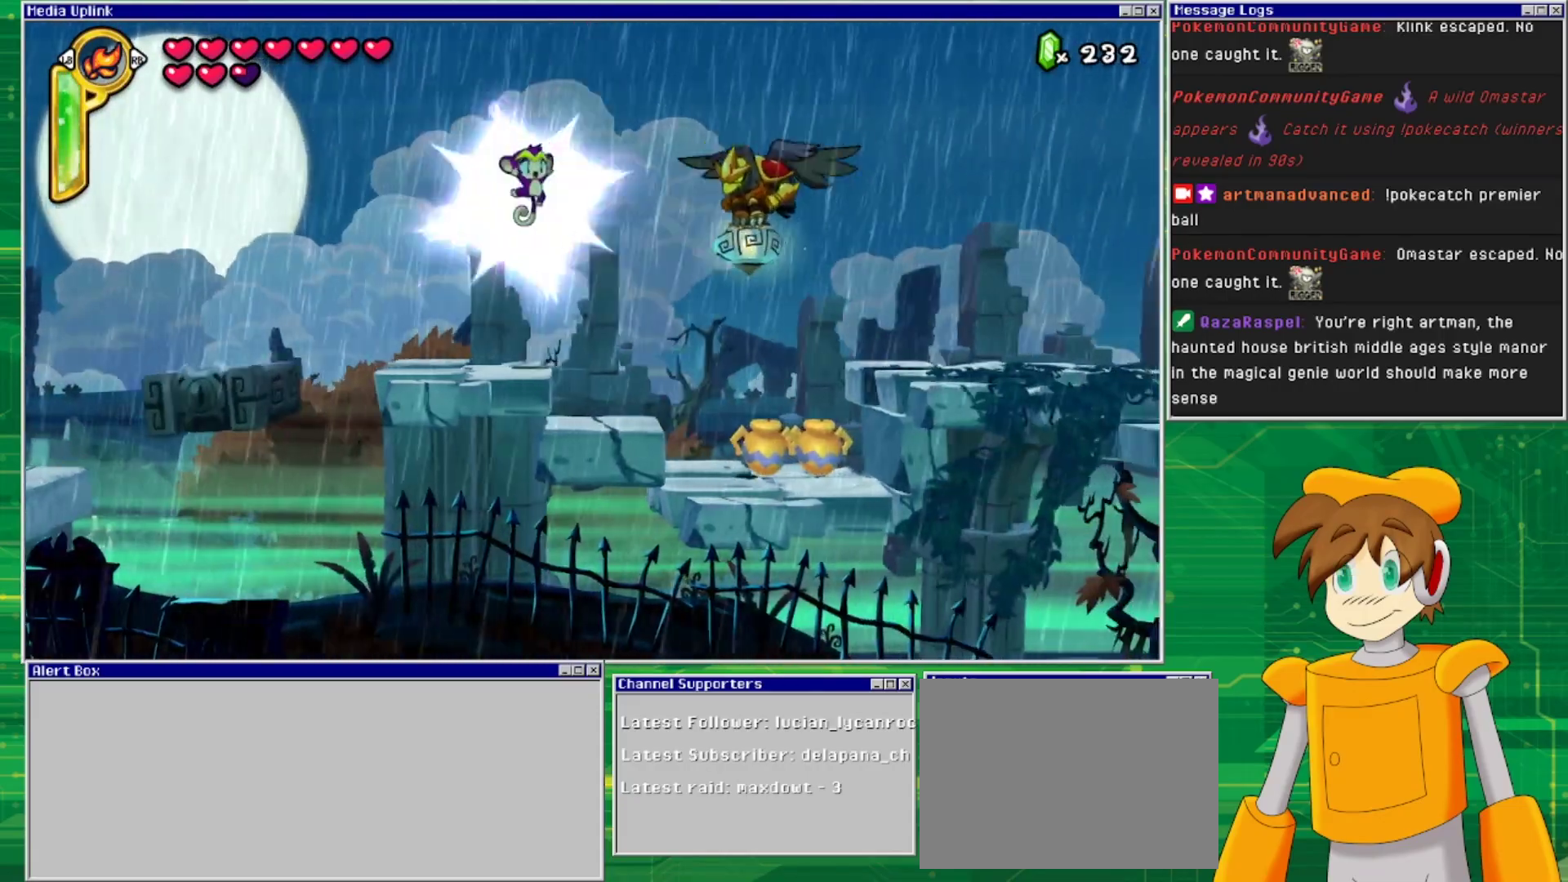
{"buttons": [], "events": []}
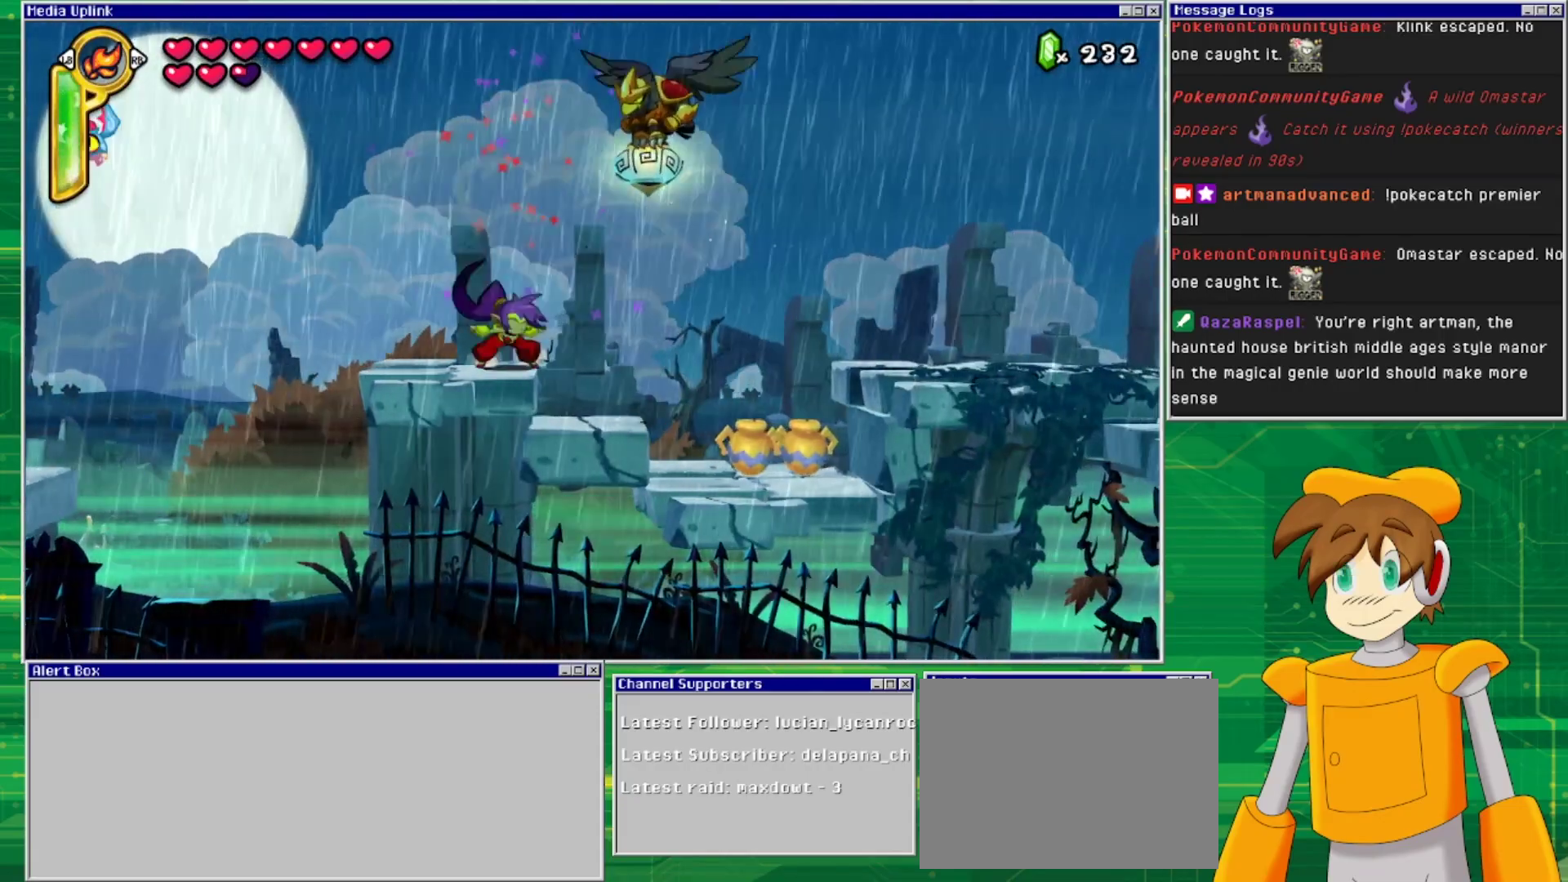
{"buttons": ["DPAD_LEFT"], "events": [[67, "CROSS", "down"], [233, "SQUARE", "down"], [300, "CROSS", "up"], [333, "SQUARE", "up"], [367, "DPAD_LEFT", "down"]]}
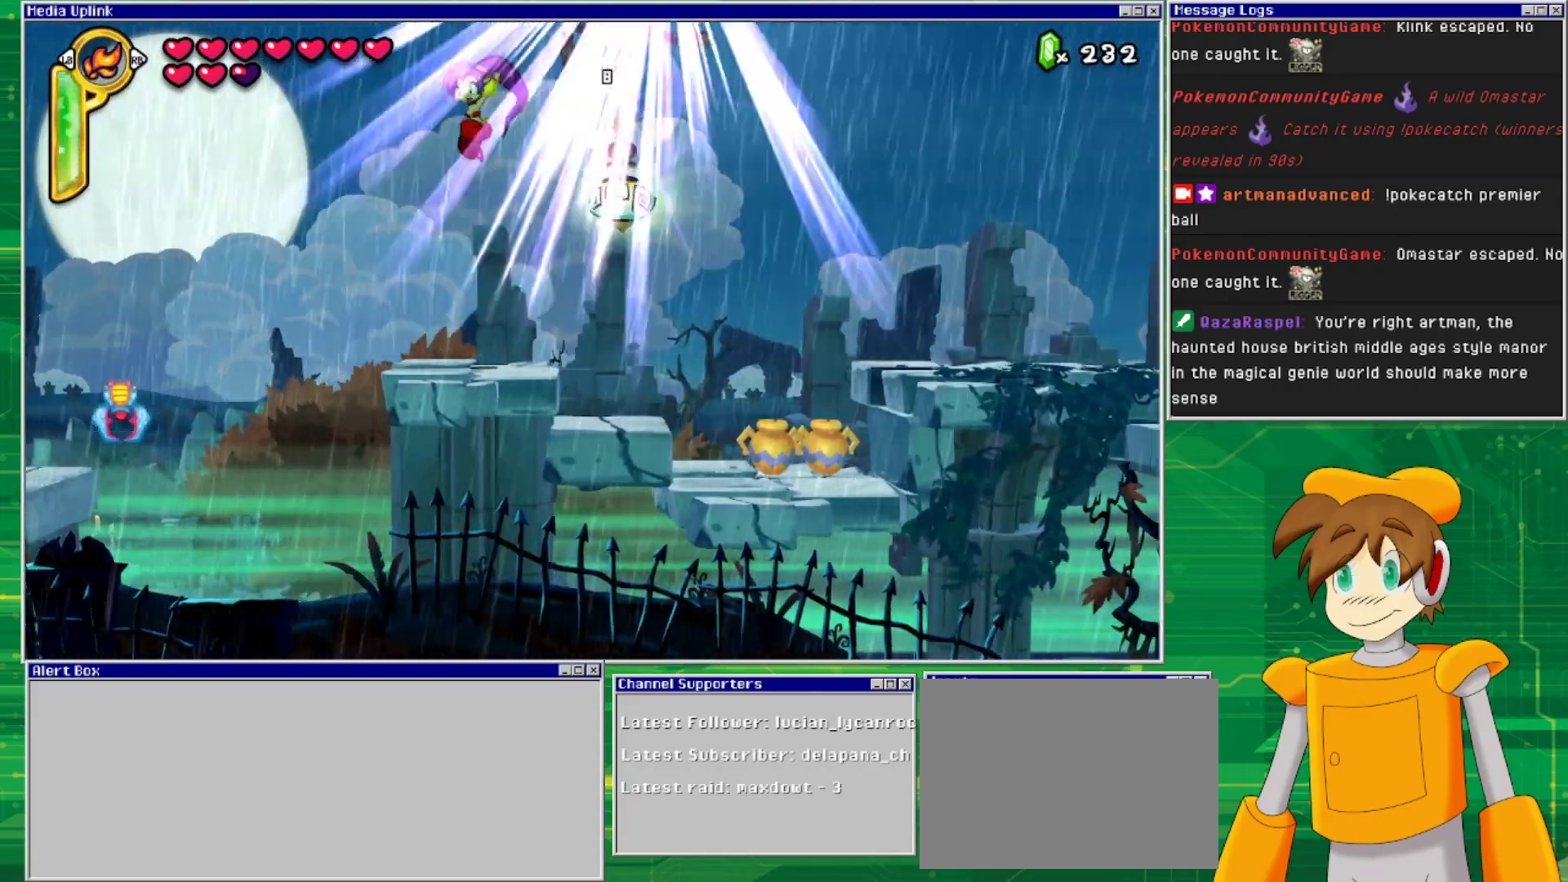
{"buttons": [], "events": [[100, "DPAD_LEFT", "up"], [367, "DPAD_RIGHT", "down"], [433, "DPAD_RIGHT", "up"]]}
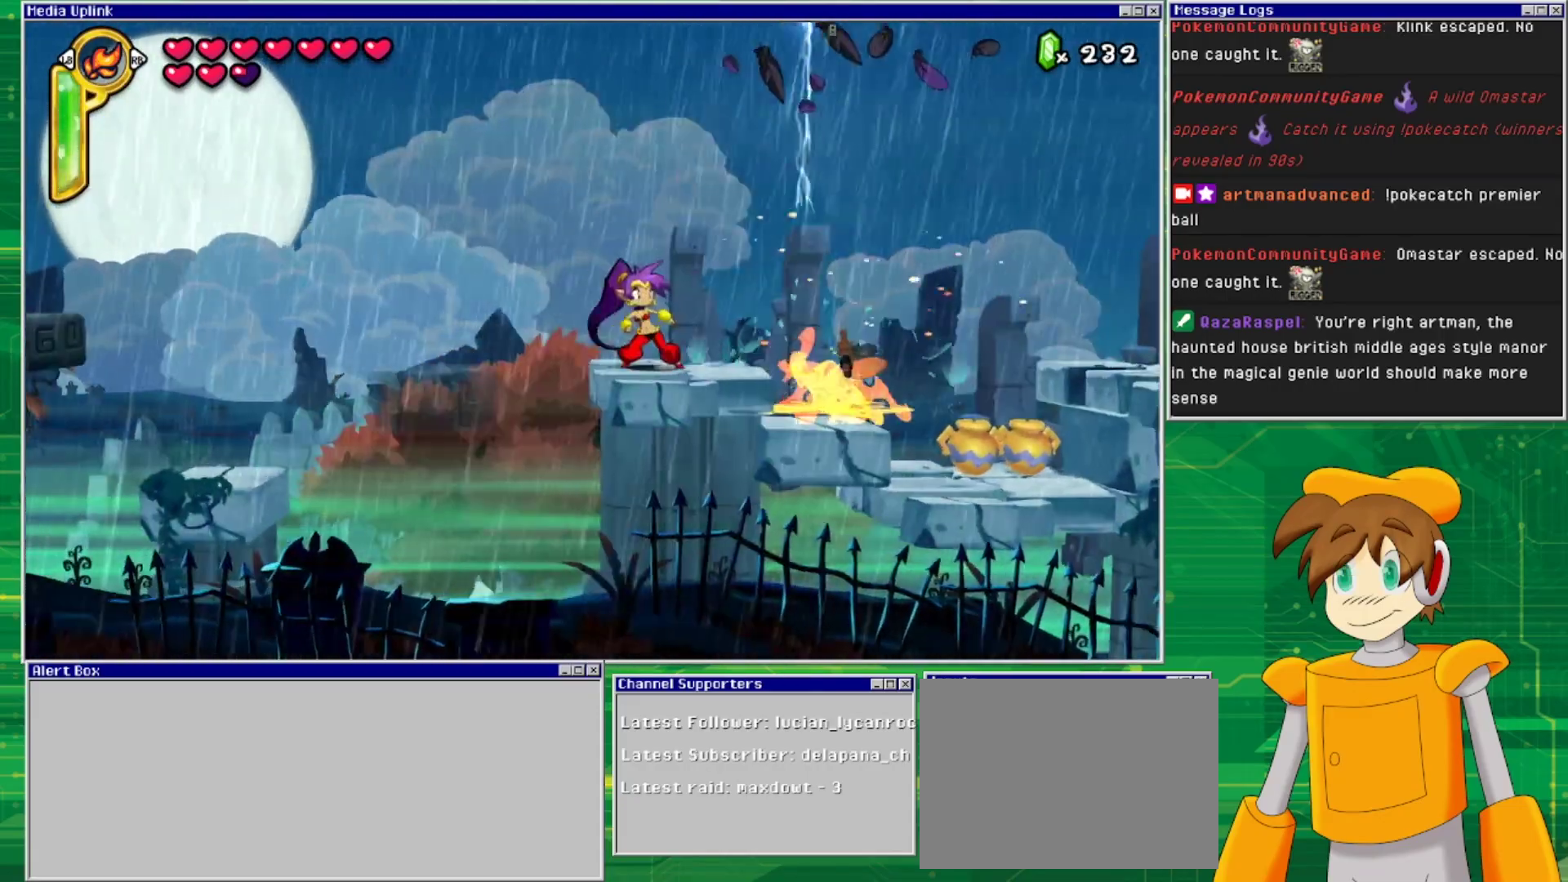
{"buttons": ["CROSS", "DPAD_RIGHT"], "events": [[233, "DPAD_RIGHT", "down"], [333, "CROSS", "down"]]}
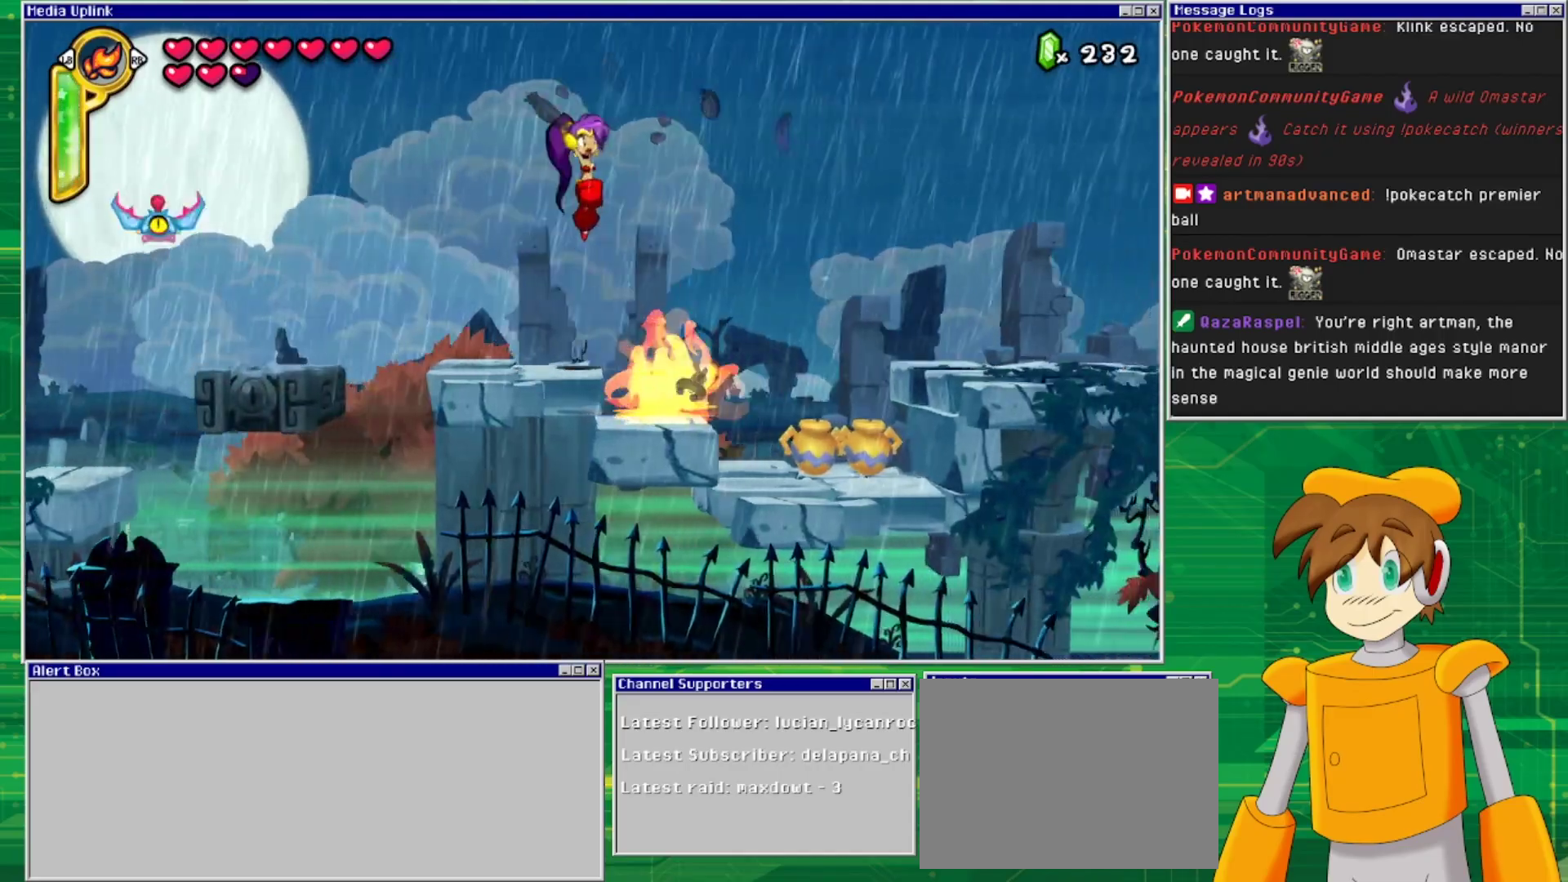
{"buttons": [], "events": [[200, "CROSS", "up"], [467, "DPAD_RIGHT", "up"]]}
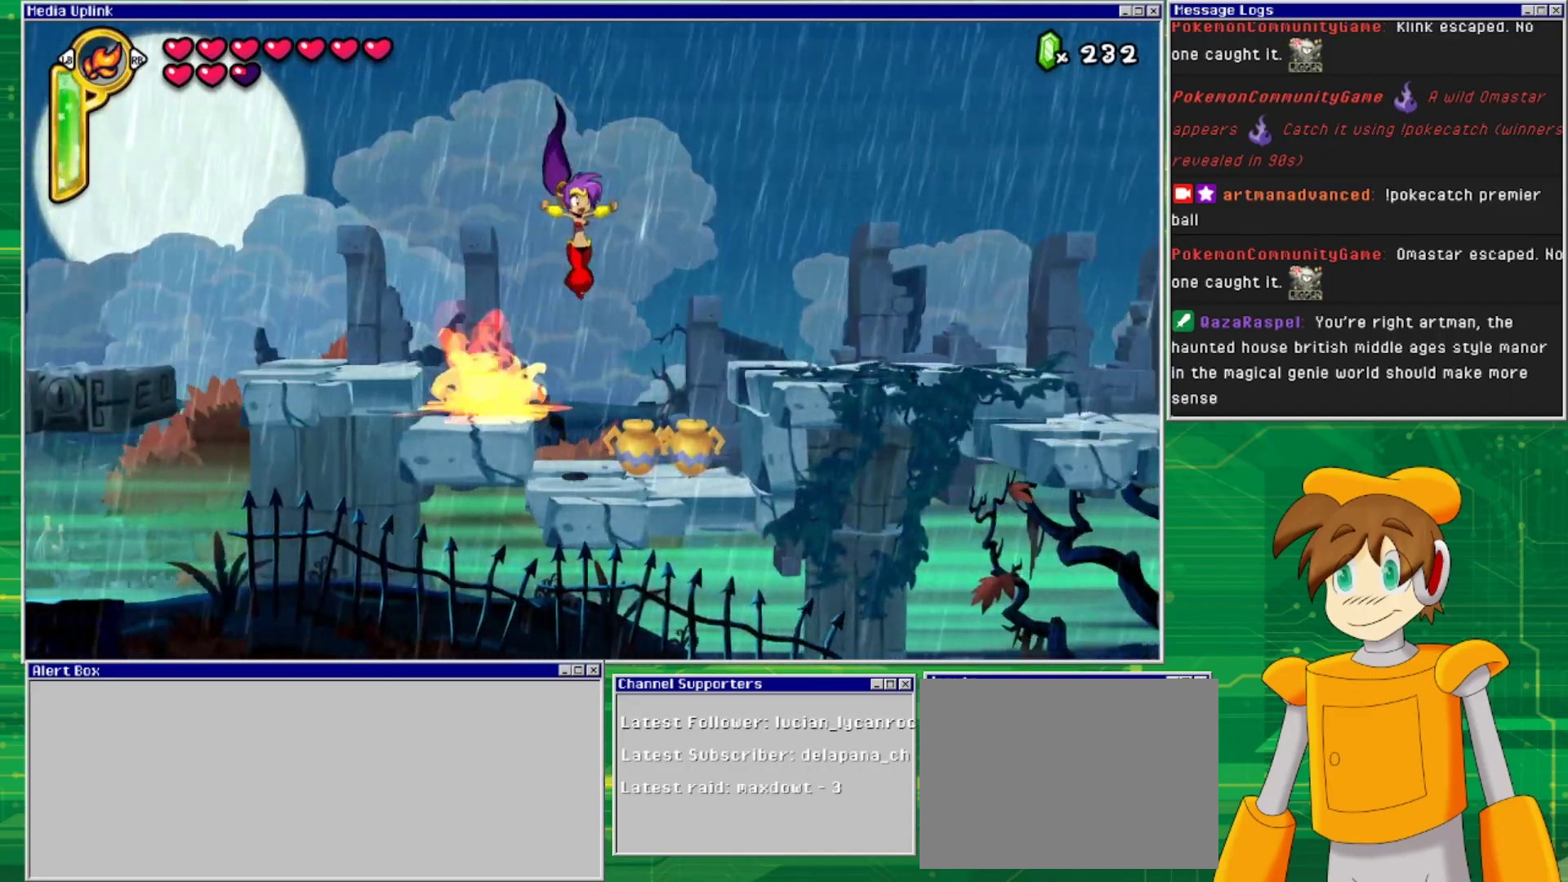
{"buttons": [], "events": [[67, "DPAD_DOWN", "down"], [167, "SQUARE", "down"], [333, "SQUARE", "up"], [467, "DPAD_DOWN", "up"]]}
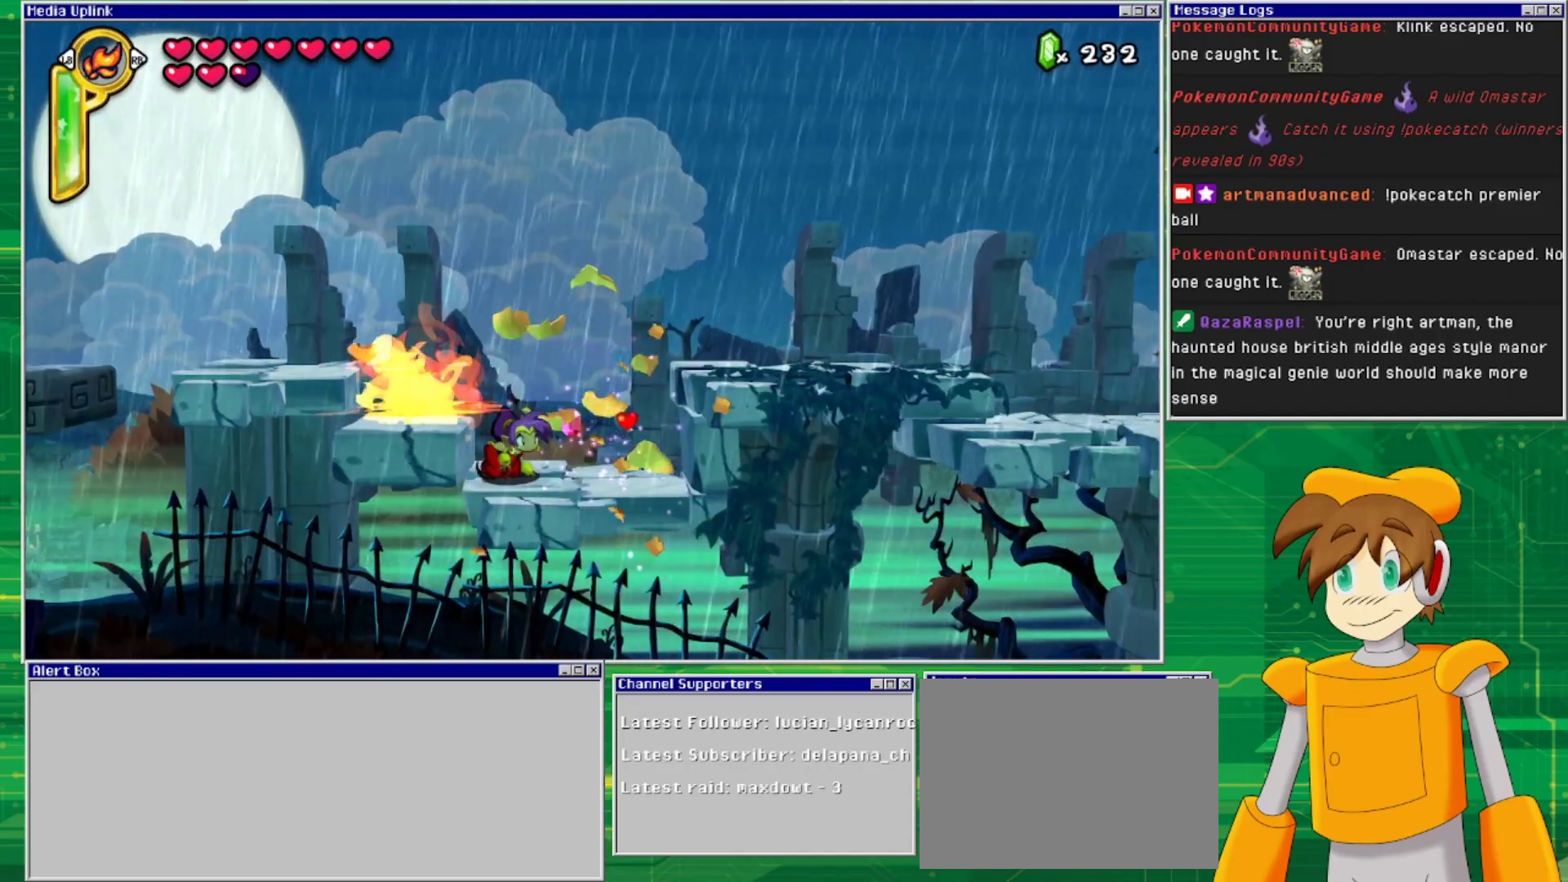
{"buttons": ["CROSS", "DPAD_RIGHT"], "events": [[133, "DPAD_RIGHT", "down"], [500, "CROSS", "down"]]}
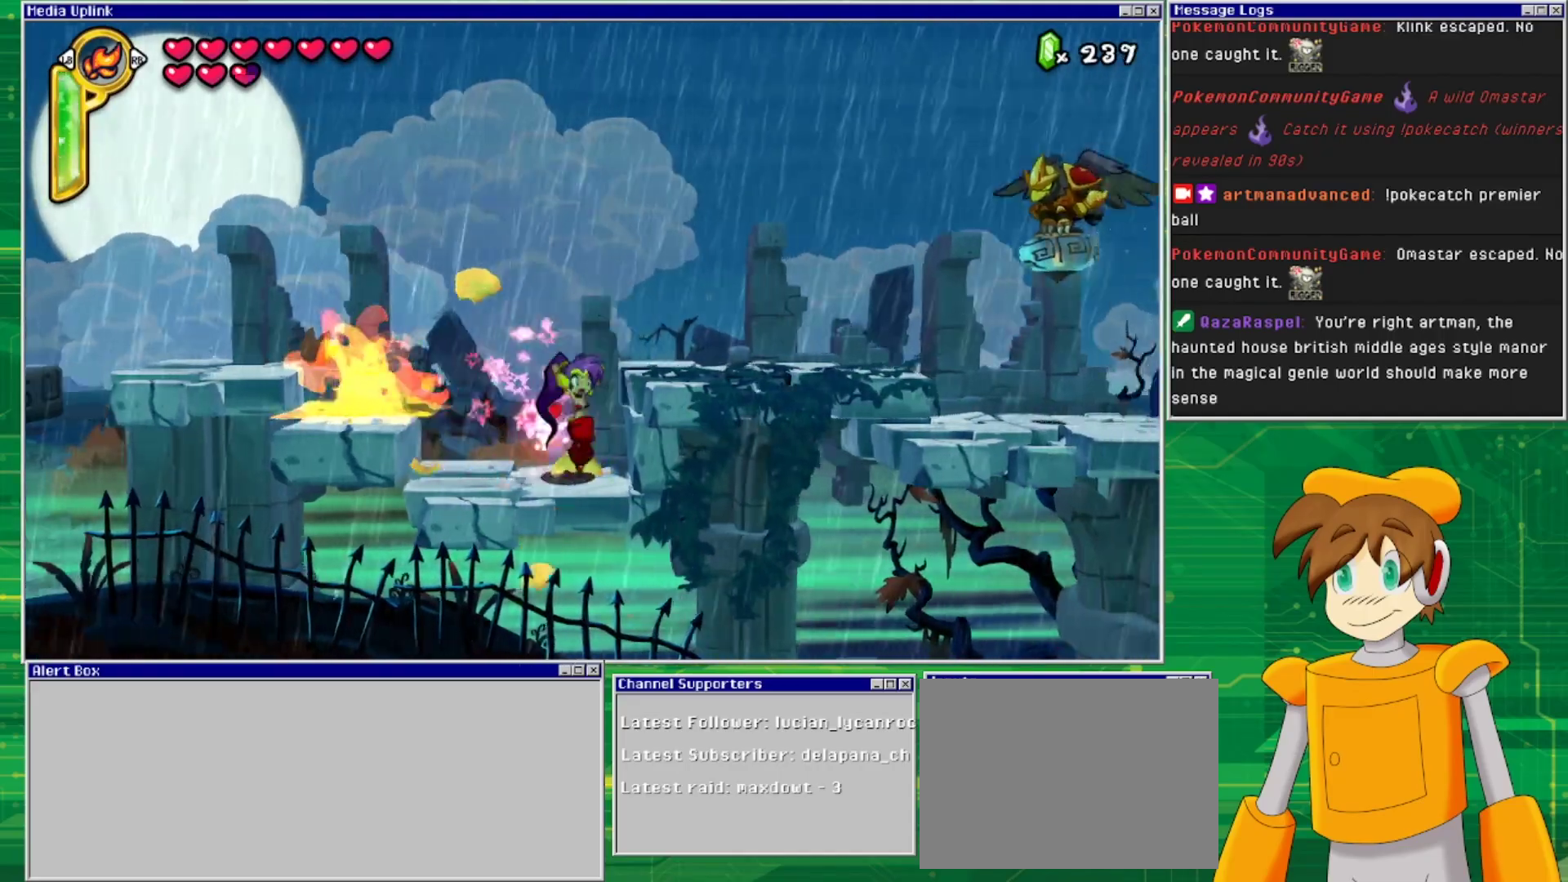
{"buttons": ["DPAD_RIGHT"], "events": [[33, "DPAD_RIGHT", "up"], [200, "CROSS", "up"], [200, "DPAD_RIGHT", "down"]]}
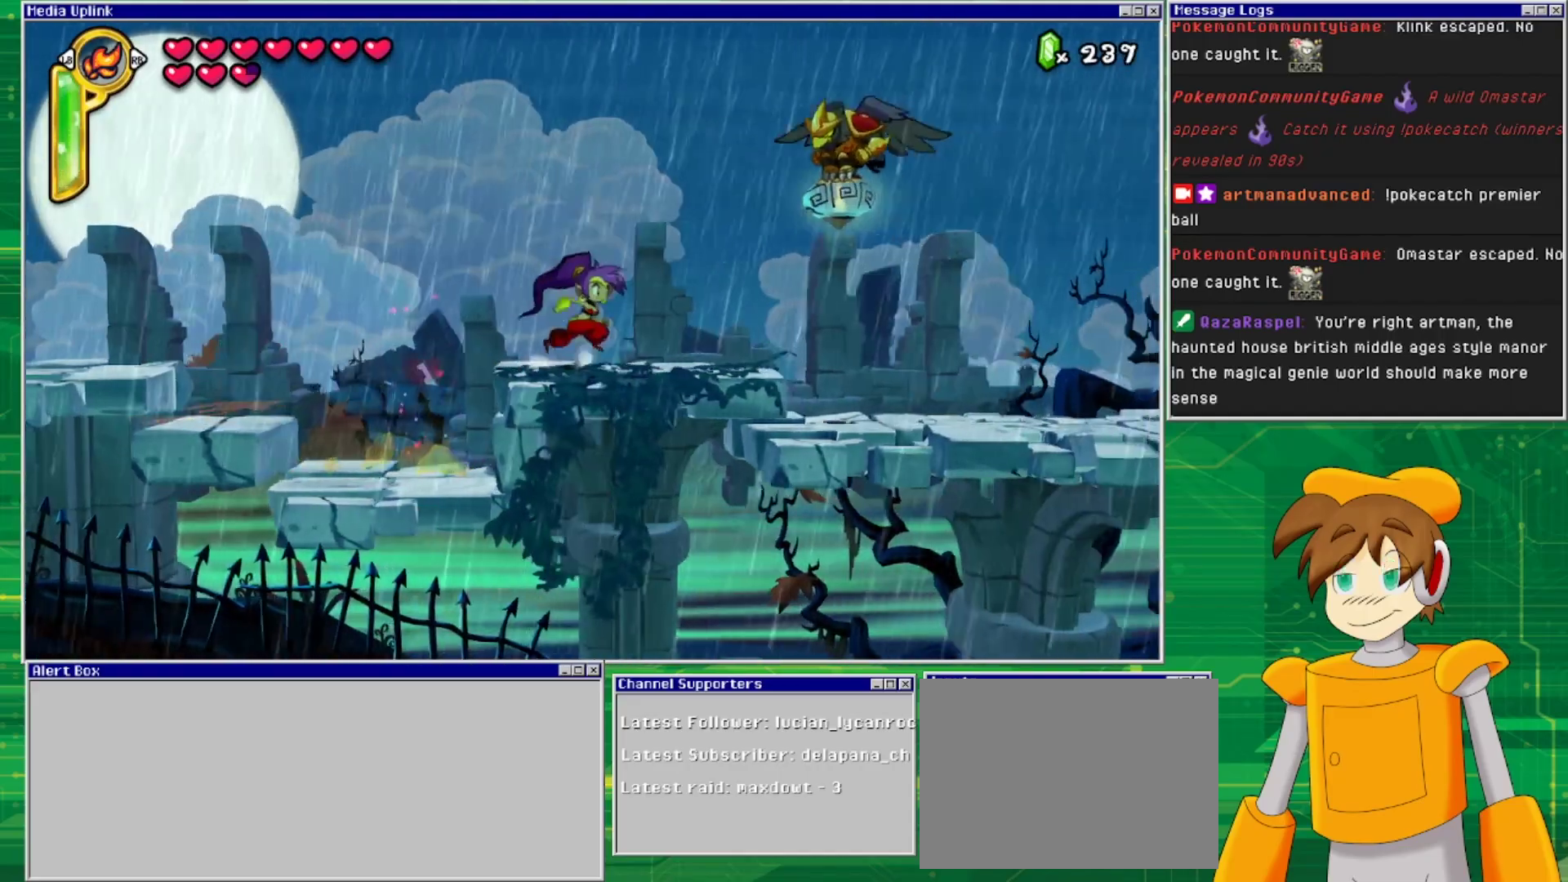
{"buttons": [], "events": [[100, "CROSS", "down"], [200, "DPAD_RIGHT", "up"], [300, "SQUARE", "down"], [367, "CROSS", "up"], [433, "SQUARE", "up"]]}
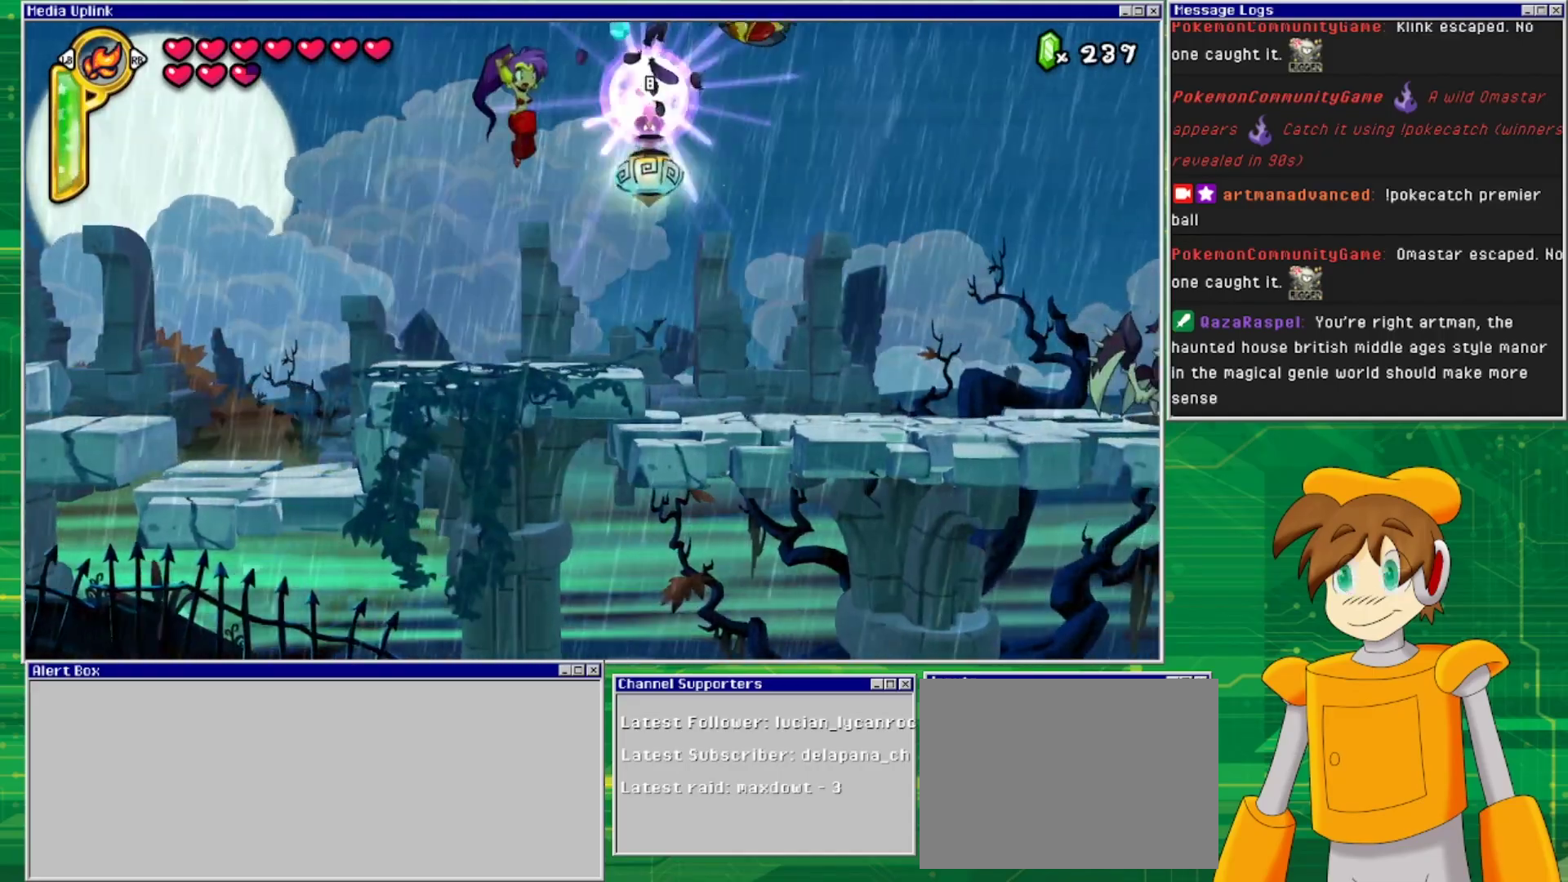
{"buttons": [], "events": []}
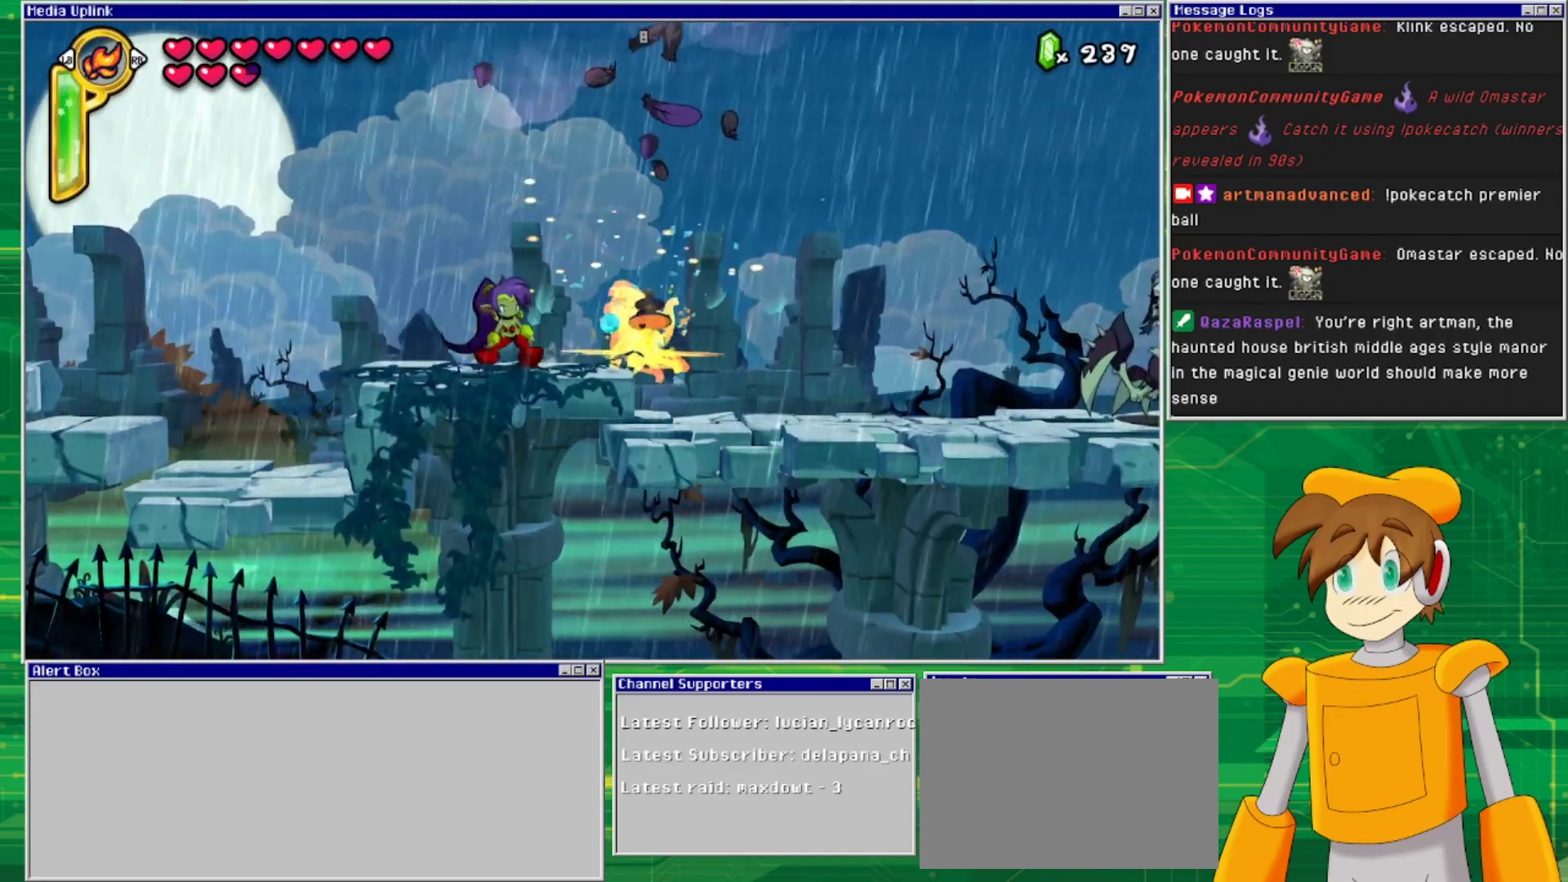
{"buttons": [], "events": []}